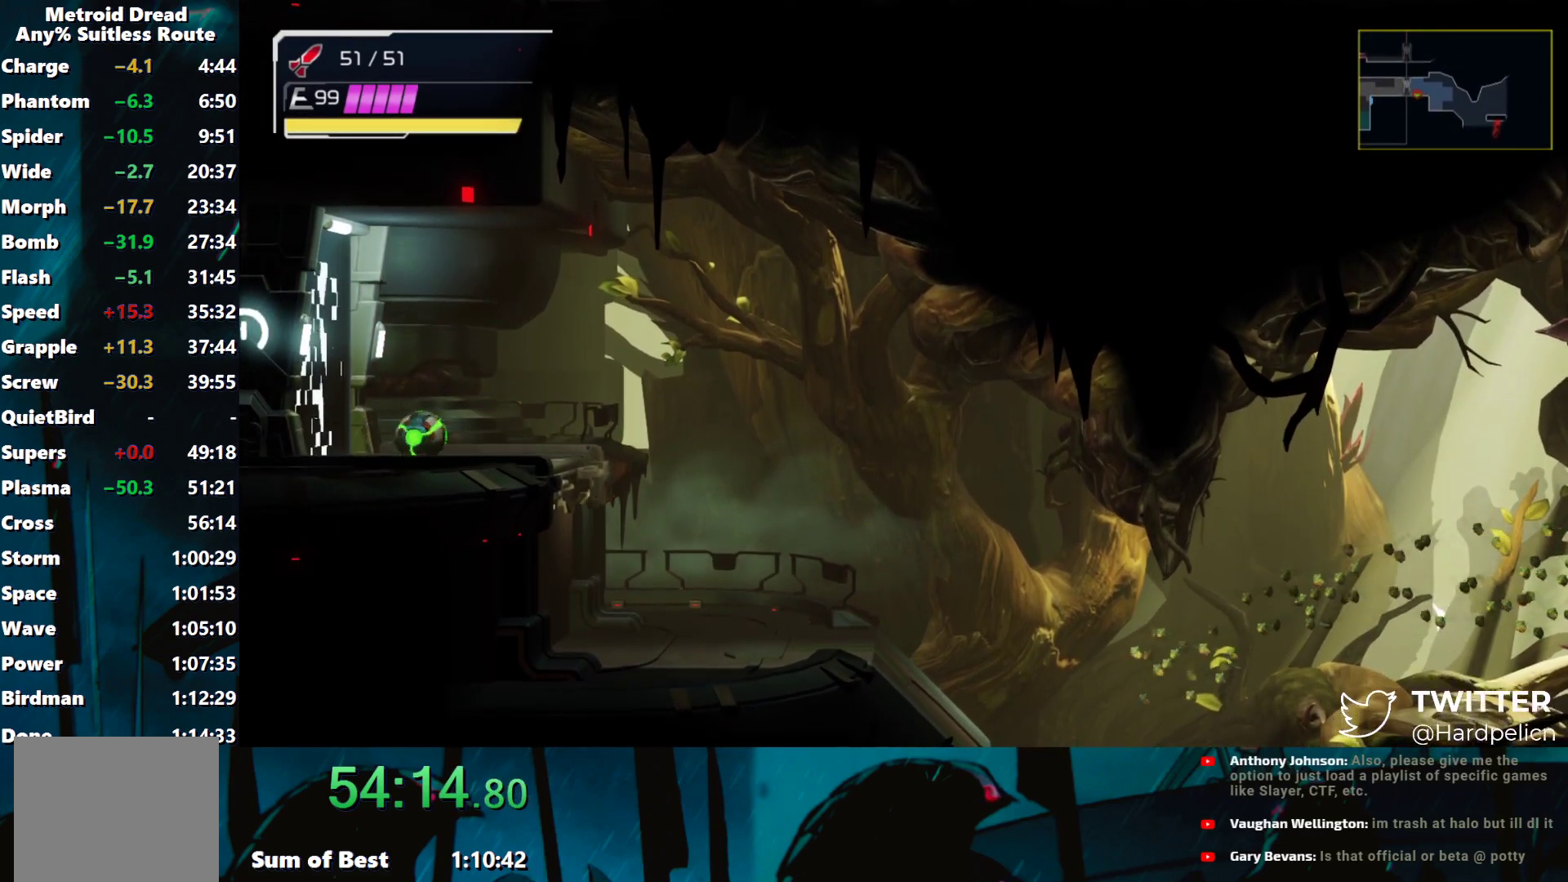
Gameplay with a controller (Nintendo layout); each line is a JSON object with the inputs held at the frame after it. "events" lists button and stick changes between this image and that frame as [ms after this image, input, new state], when the widget could be followed in between. Not read: L3 R3 right_stick.
{"buttons": [], "left_stick": "right", "events": [[133, "left_stick", "center"], [183, "L2", "down"], [250, "left_stick", "right"], [283, "L2", "up"]]}
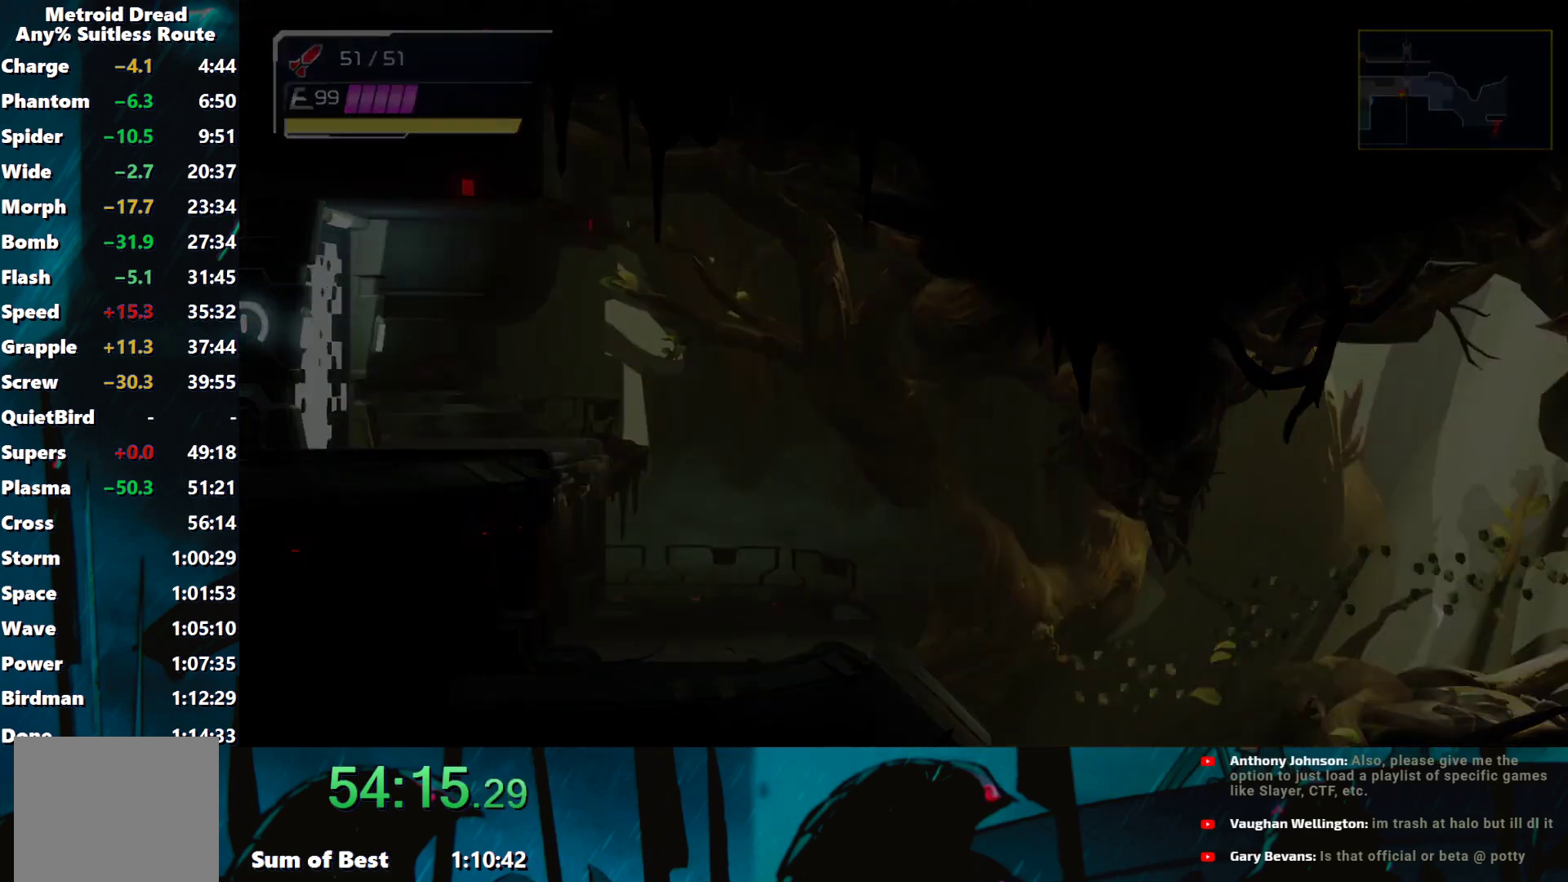
{"buttons": ["A", "B"], "left_stick": "right", "events": [[217, "L2", "down"], [233, "X", "down"], [267, "A", "down"], [267, "B", "down"], [267, "left_stick", "up-right"], [317, "L2", "up"], [317, "X", "up"], [367, "left_stick", "right"], [383, "A", "up"], [383, "B", "up"], [383, "X", "down"], [383, "Y", "down"], [467, "A", "down"], [467, "B", "down"], [467, "Y", "up"], [483, "X", "up"]]}
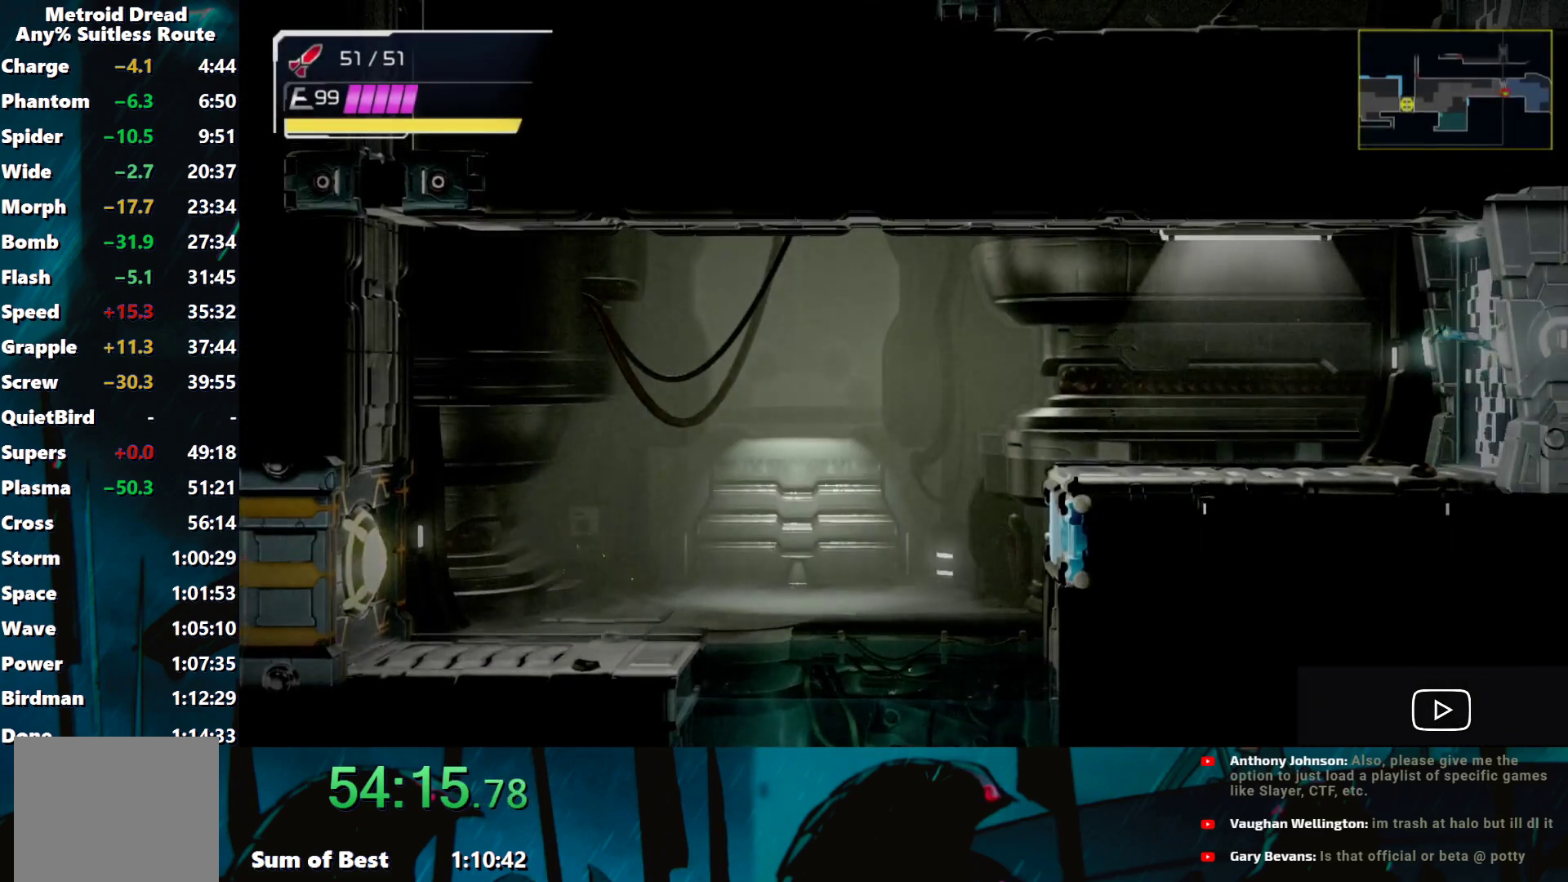
{"buttons": [], "left_stick": "center", "events": [[17, "A", "up"], [33, "B", "up"], [67, "L2", "down"], [67, "left_stick", "up-right"], [133, "L2", "up"], [167, "left_stick", "right"], [317, "left_stick", "center"]]}
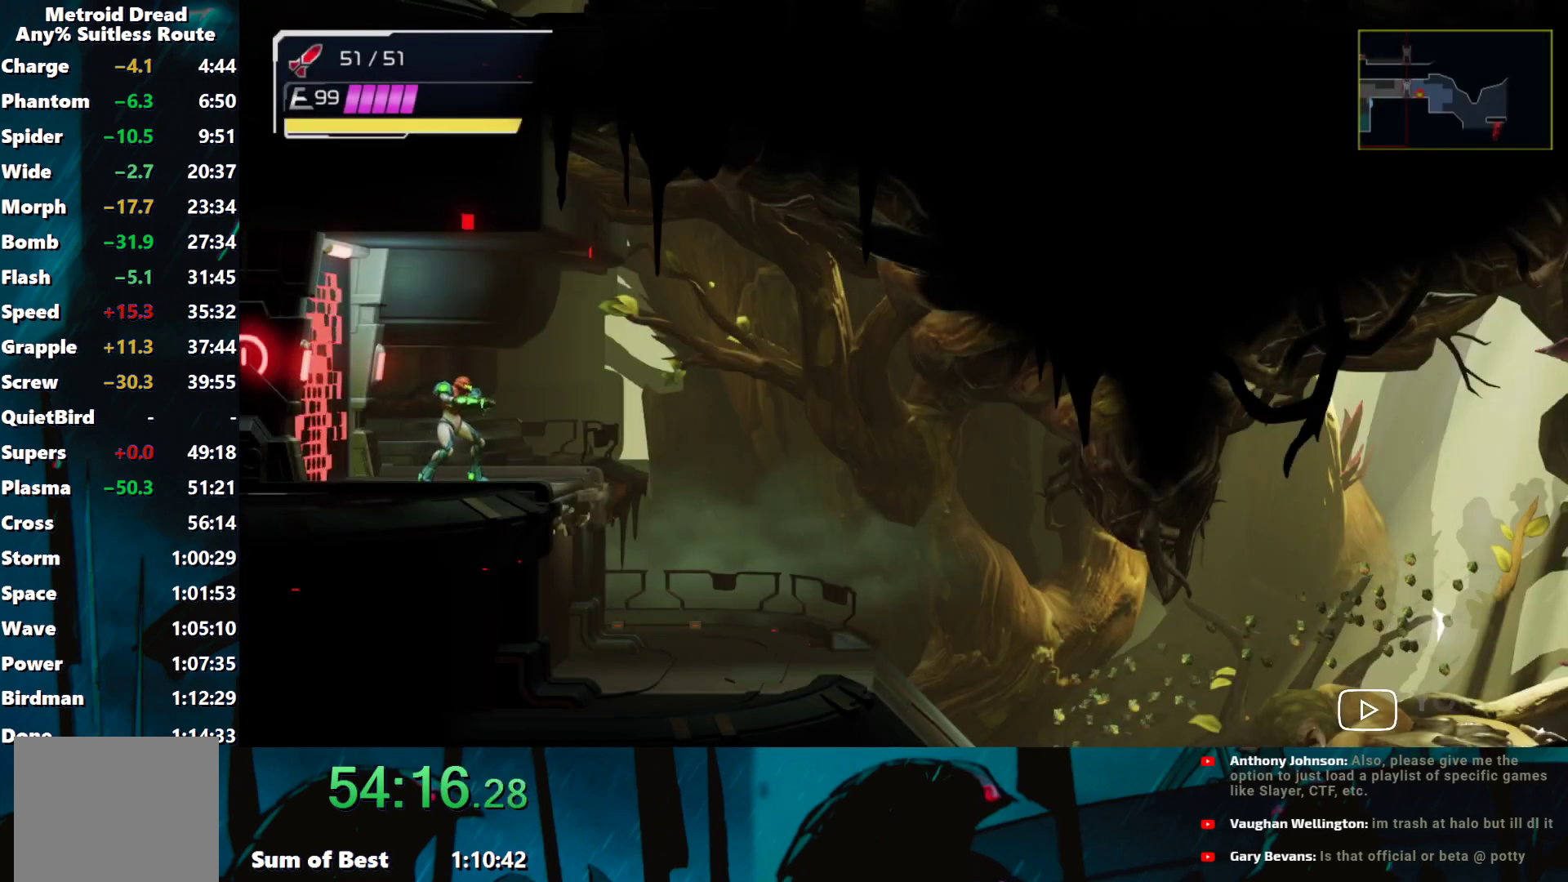
{"buttons": [], "left_stick": "right", "events": [[267, "left_stick", "right"]]}
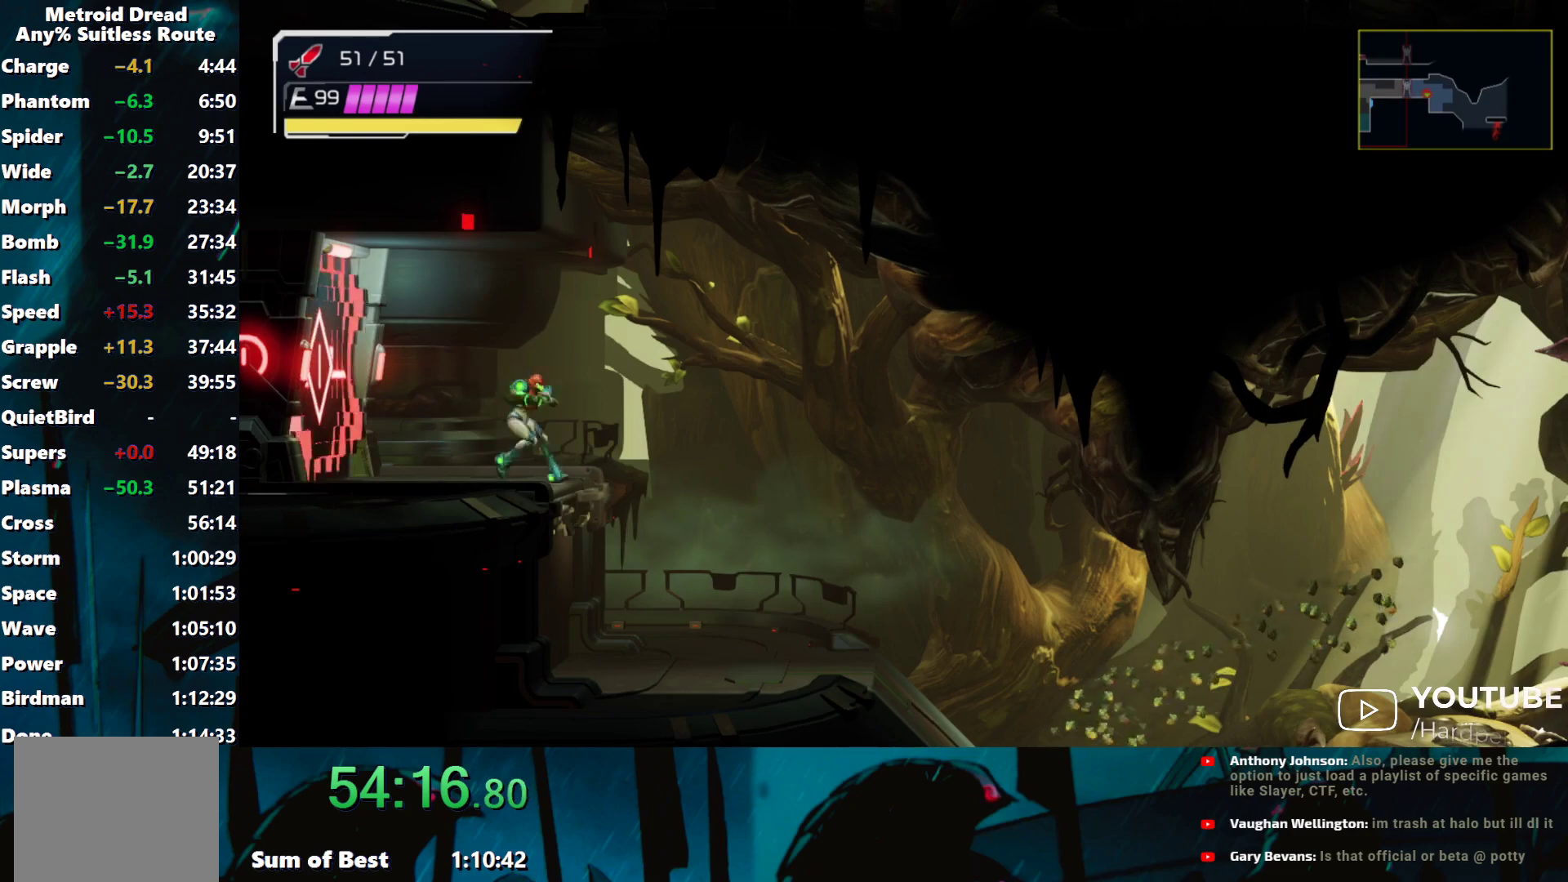
{"buttons": ["L2"], "left_stick": "center", "events": [[17, "left_stick", "center"], [267, "B", "down"], [417, "L2", "down"], [500, "B", "up"]]}
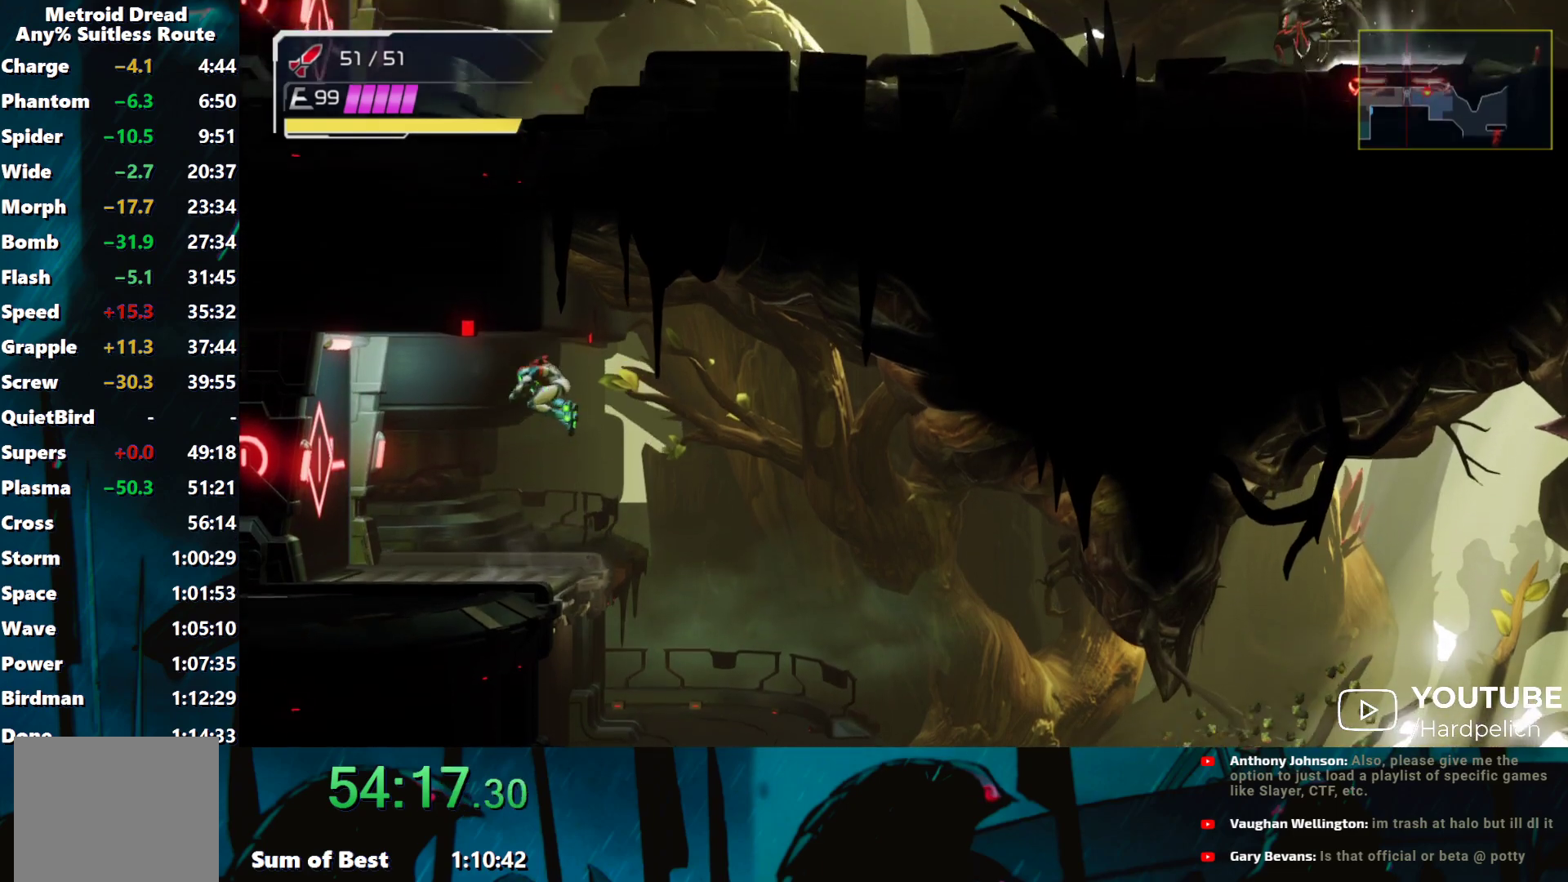
{"buttons": [], "left_stick": "center", "events": [[17, "L2", "up"], [267, "left_stick", "left"], [333, "left_stick", "center"]]}
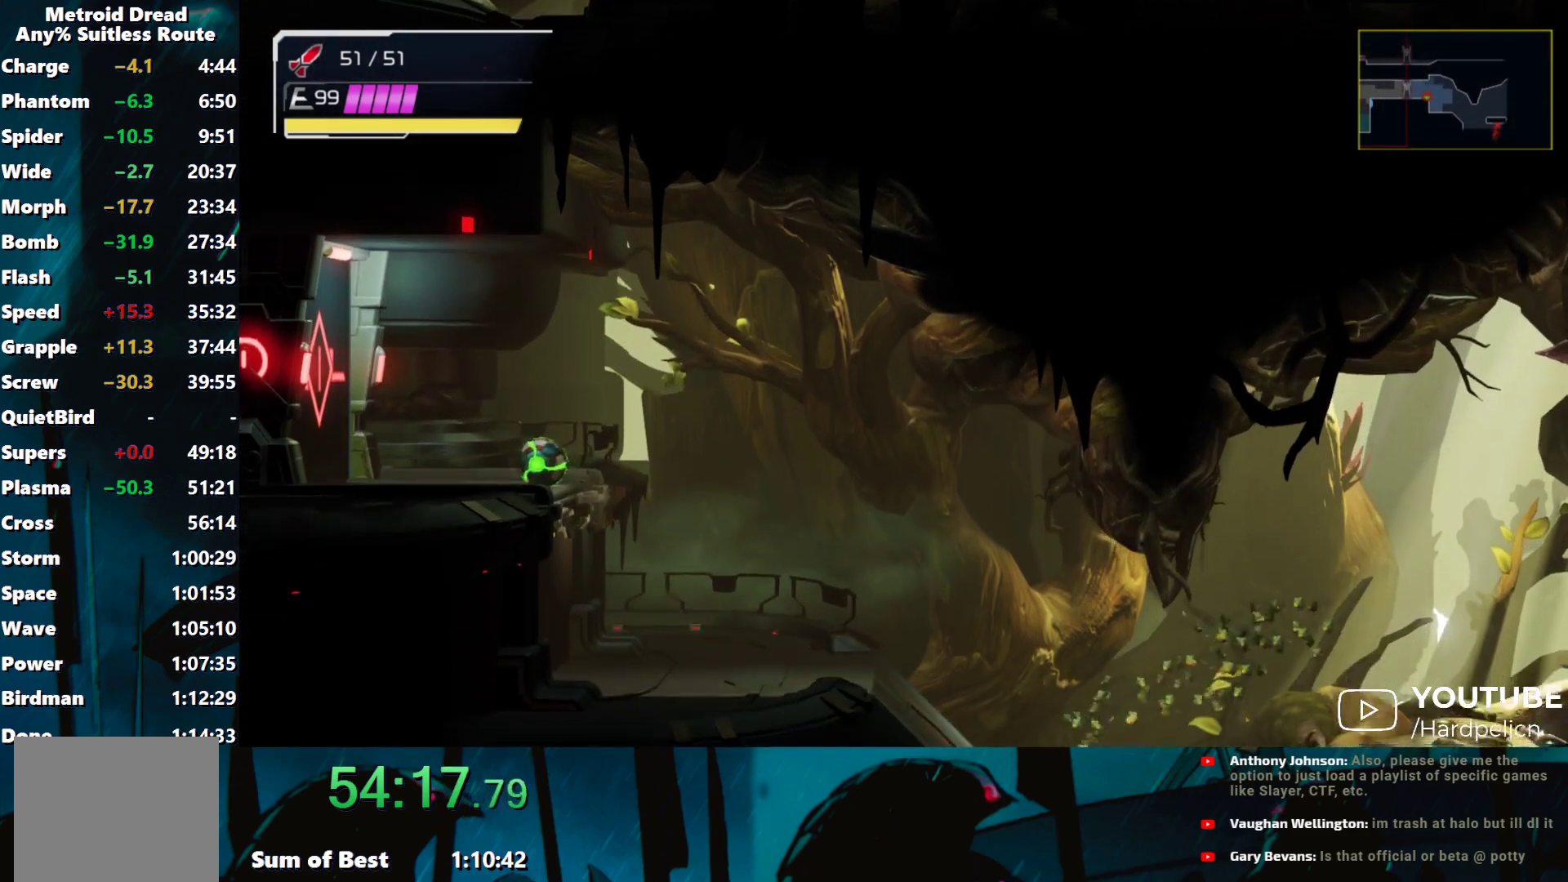
{"buttons": [], "left_stick": "center", "events": [[33, "B", "down"], [300, "B", "up"]]}
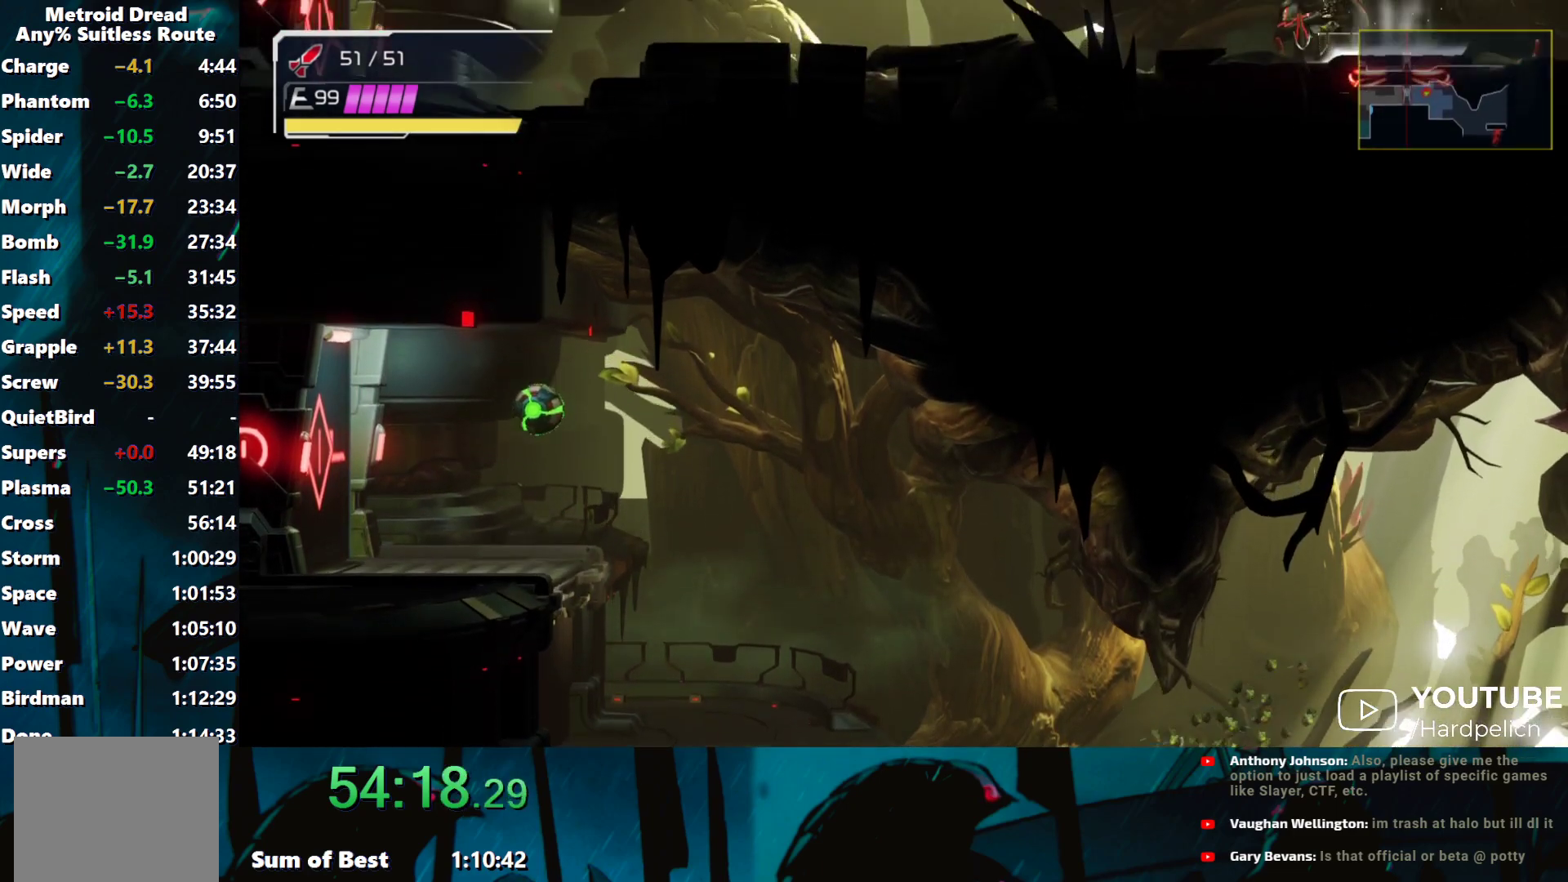
{"buttons": [], "left_stick": "center", "events": []}
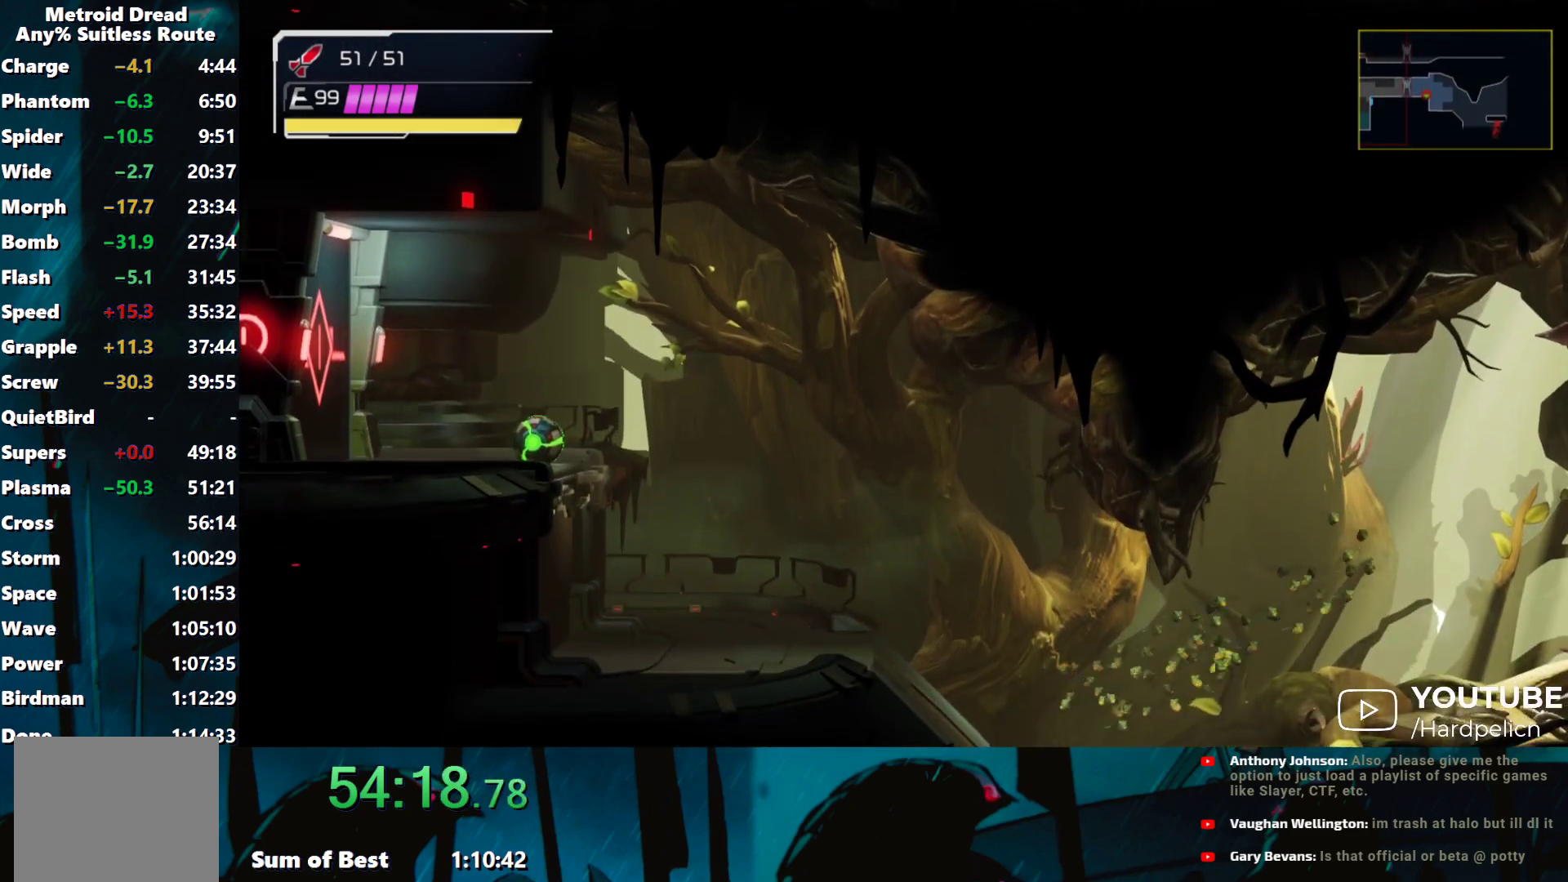
{"buttons": [], "left_stick": "center", "events": []}
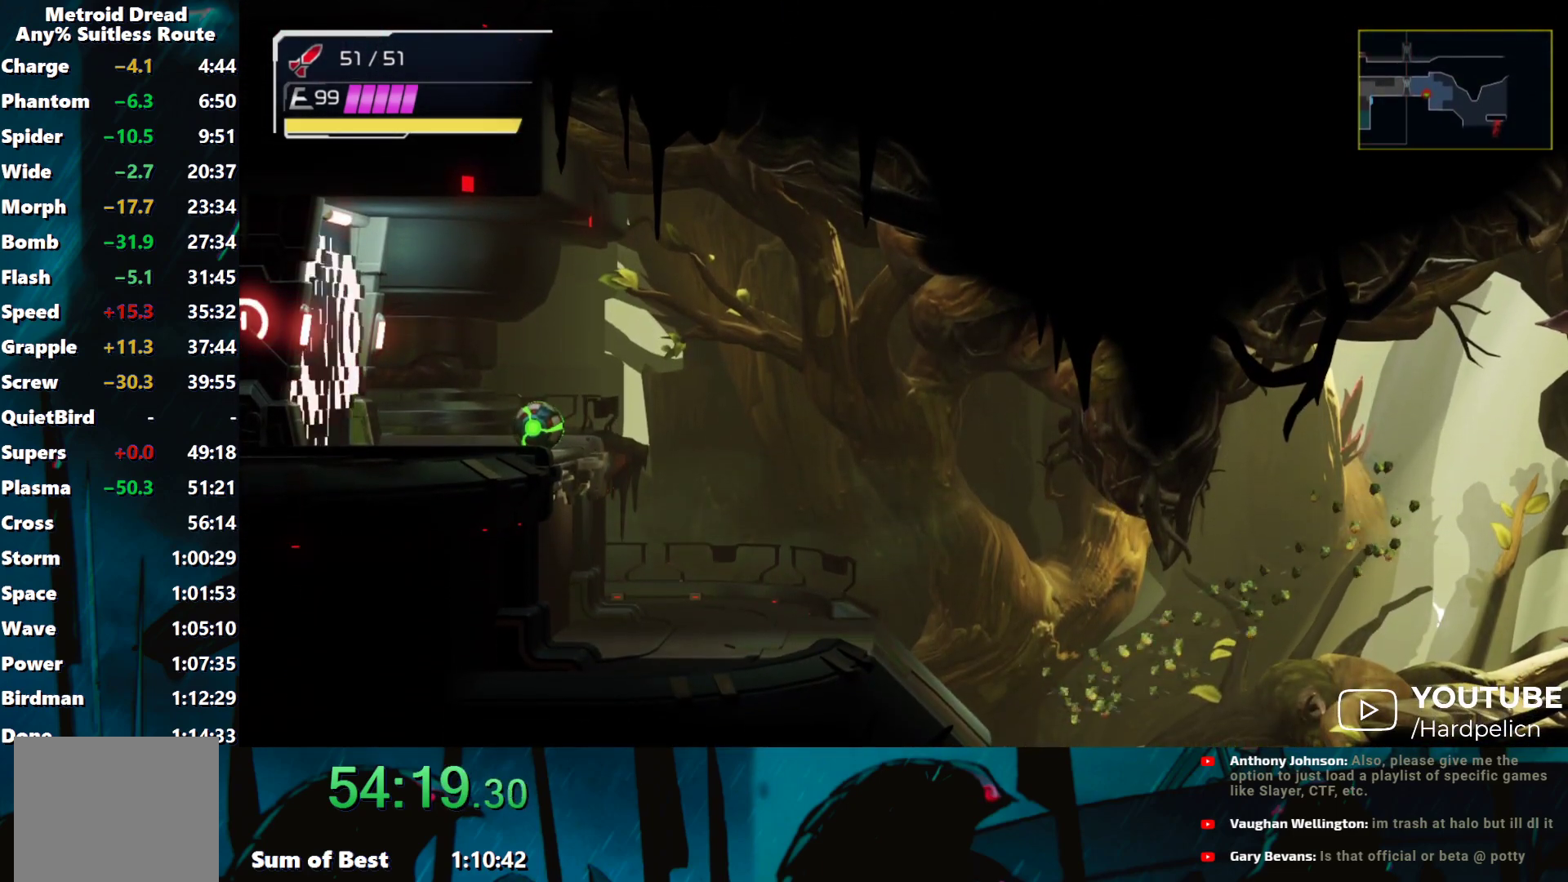
{"buttons": [], "left_stick": "left", "events": [[200, "left_stick", "left"]]}
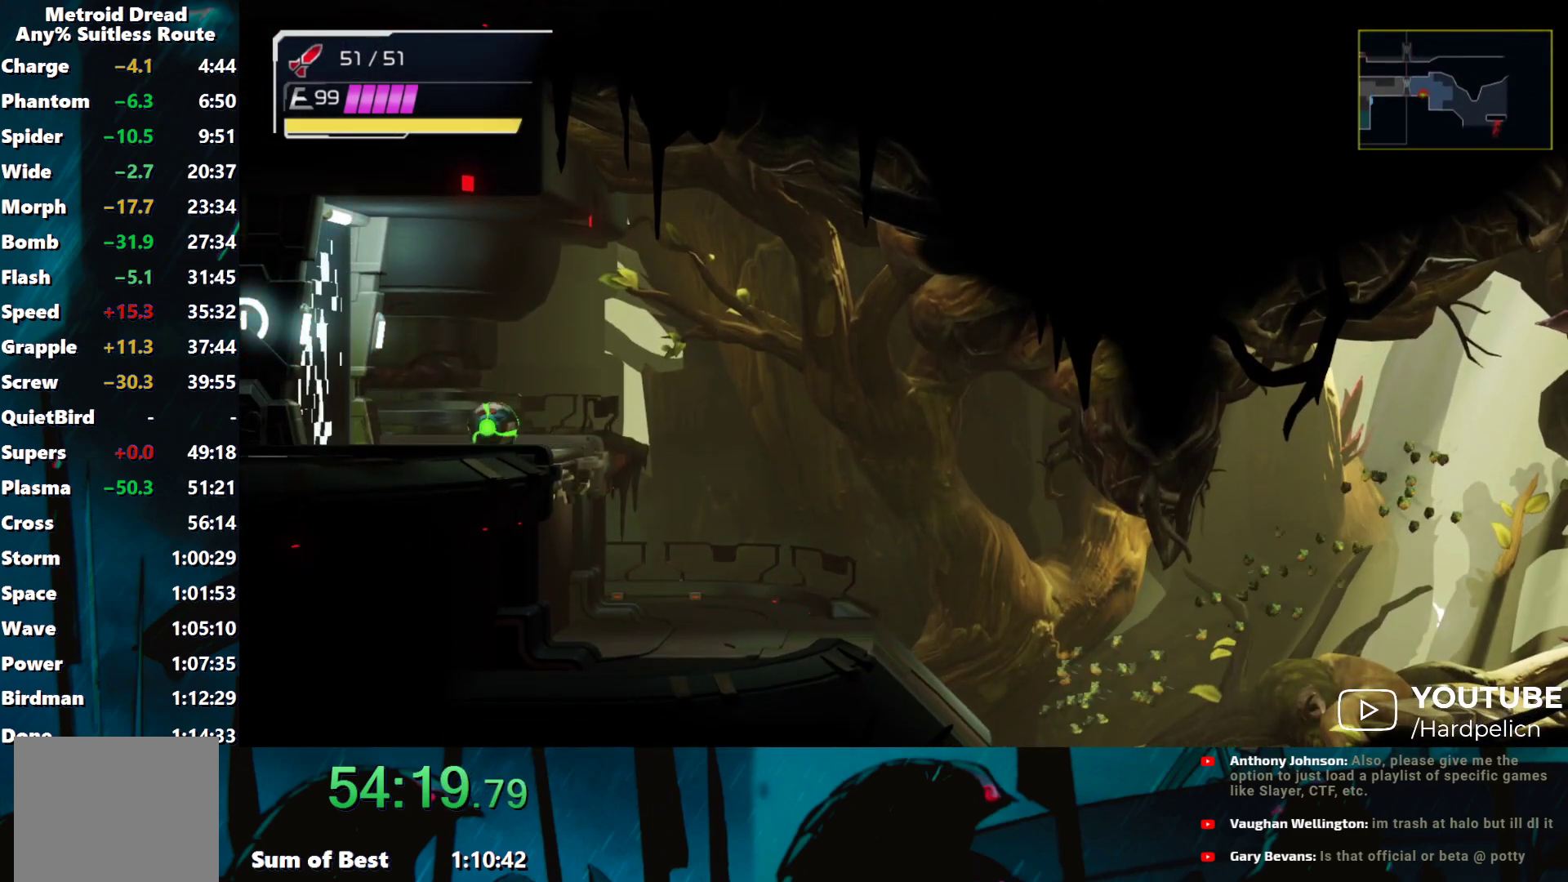
{"buttons": [], "left_stick": "right", "events": [[283, "left_stick", "center"], [317, "L2", "down"], [400, "L2", "up"], [400, "left_stick", "right"]]}
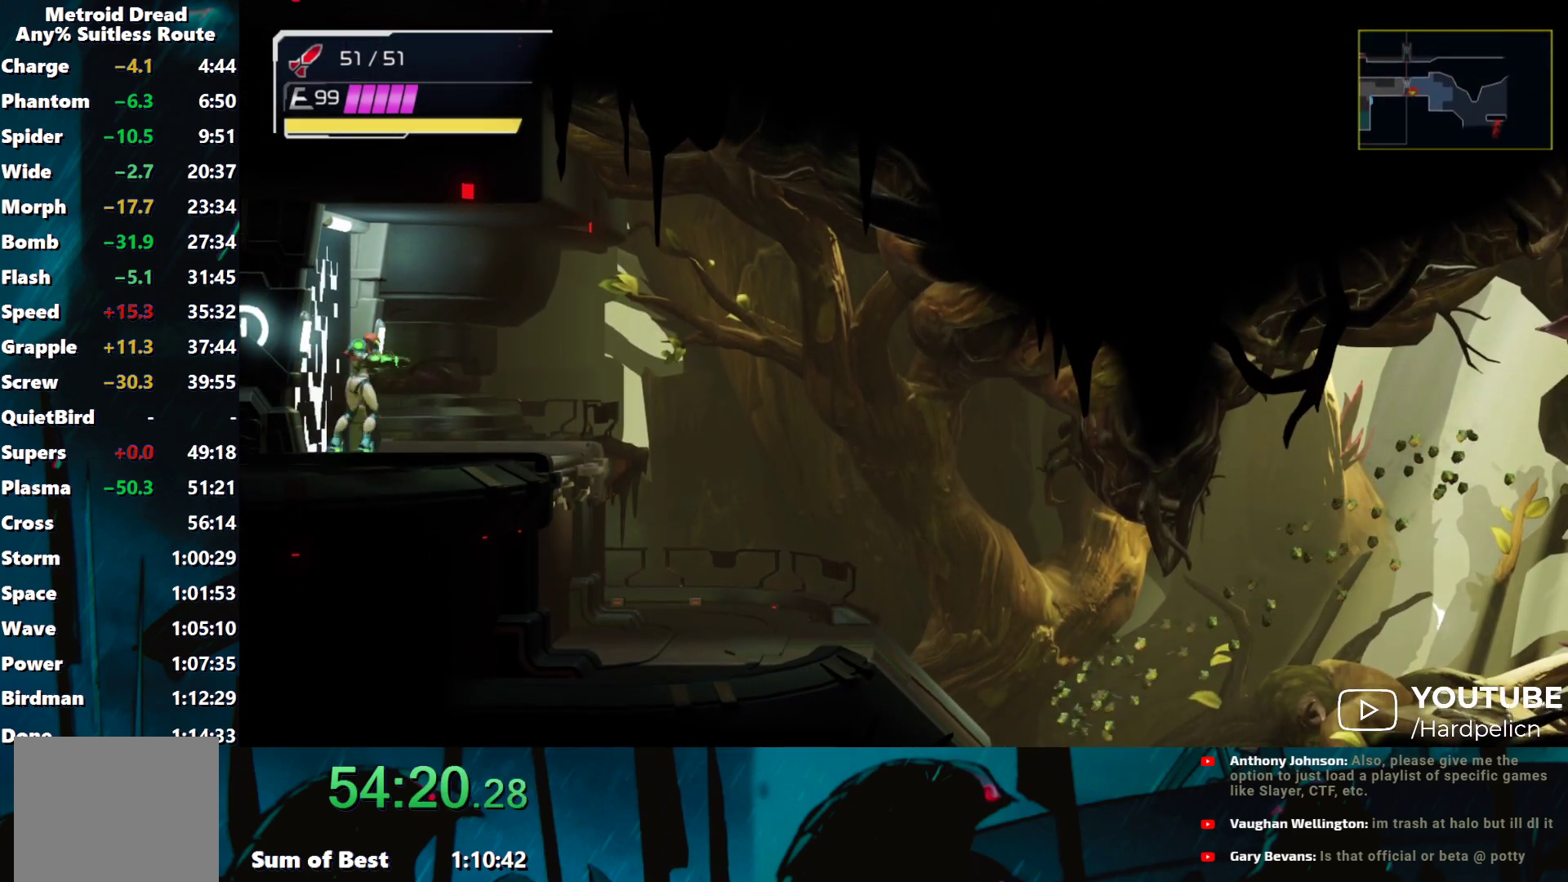
{"buttons": [], "left_stick": "center", "events": [[167, "left_stick", "center"], [283, "L2", "down"], [367, "L2", "up"]]}
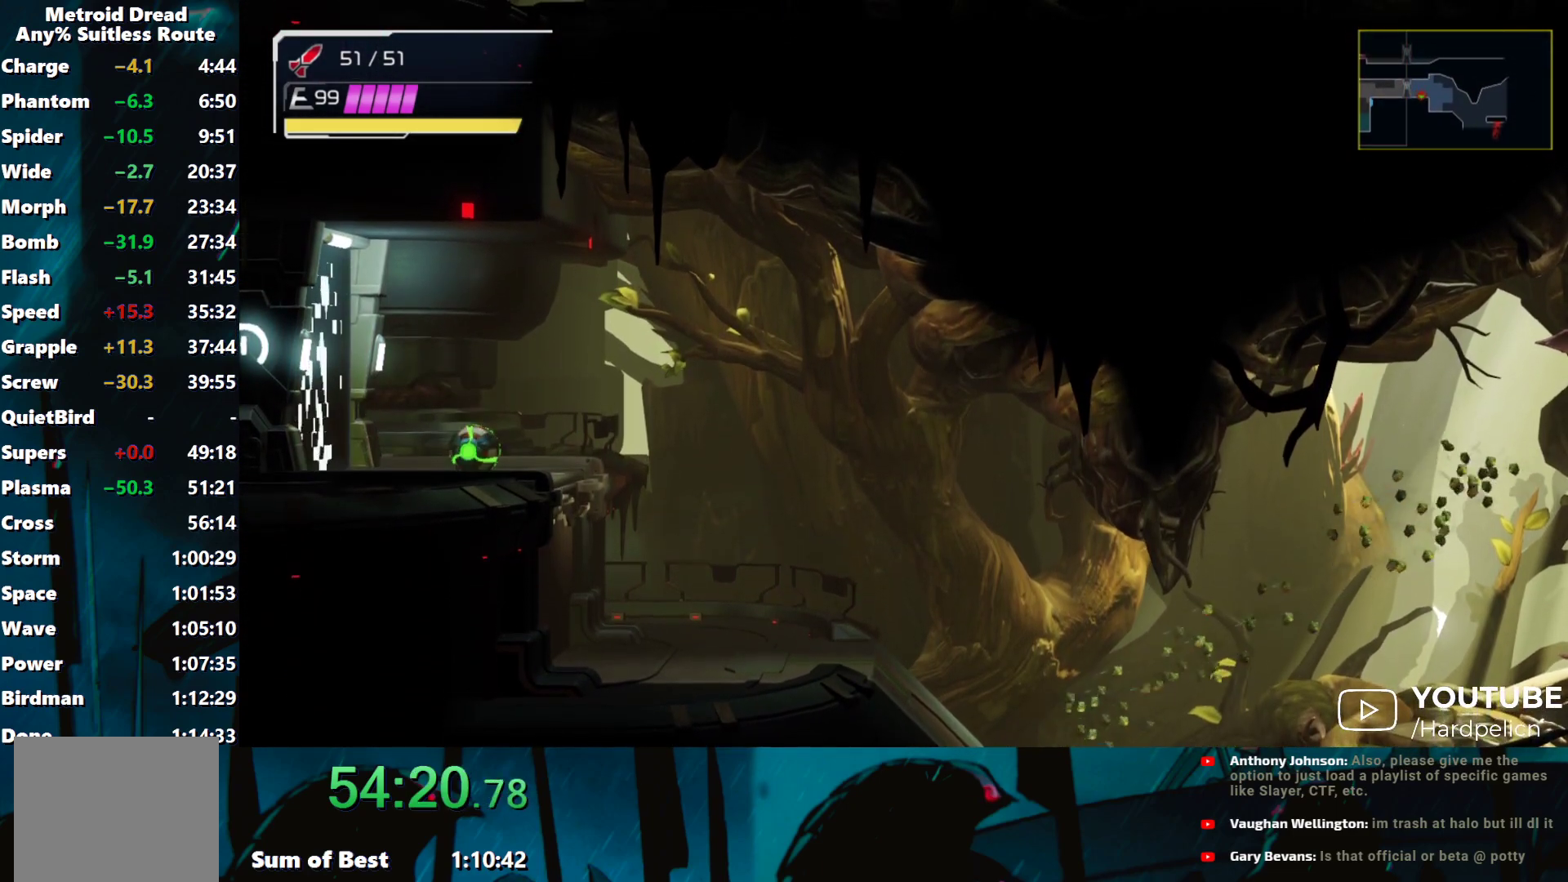
{"buttons": [], "left_stick": "center", "events": [[83, "left_stick", "left"], [500, "left_stick", "center"]]}
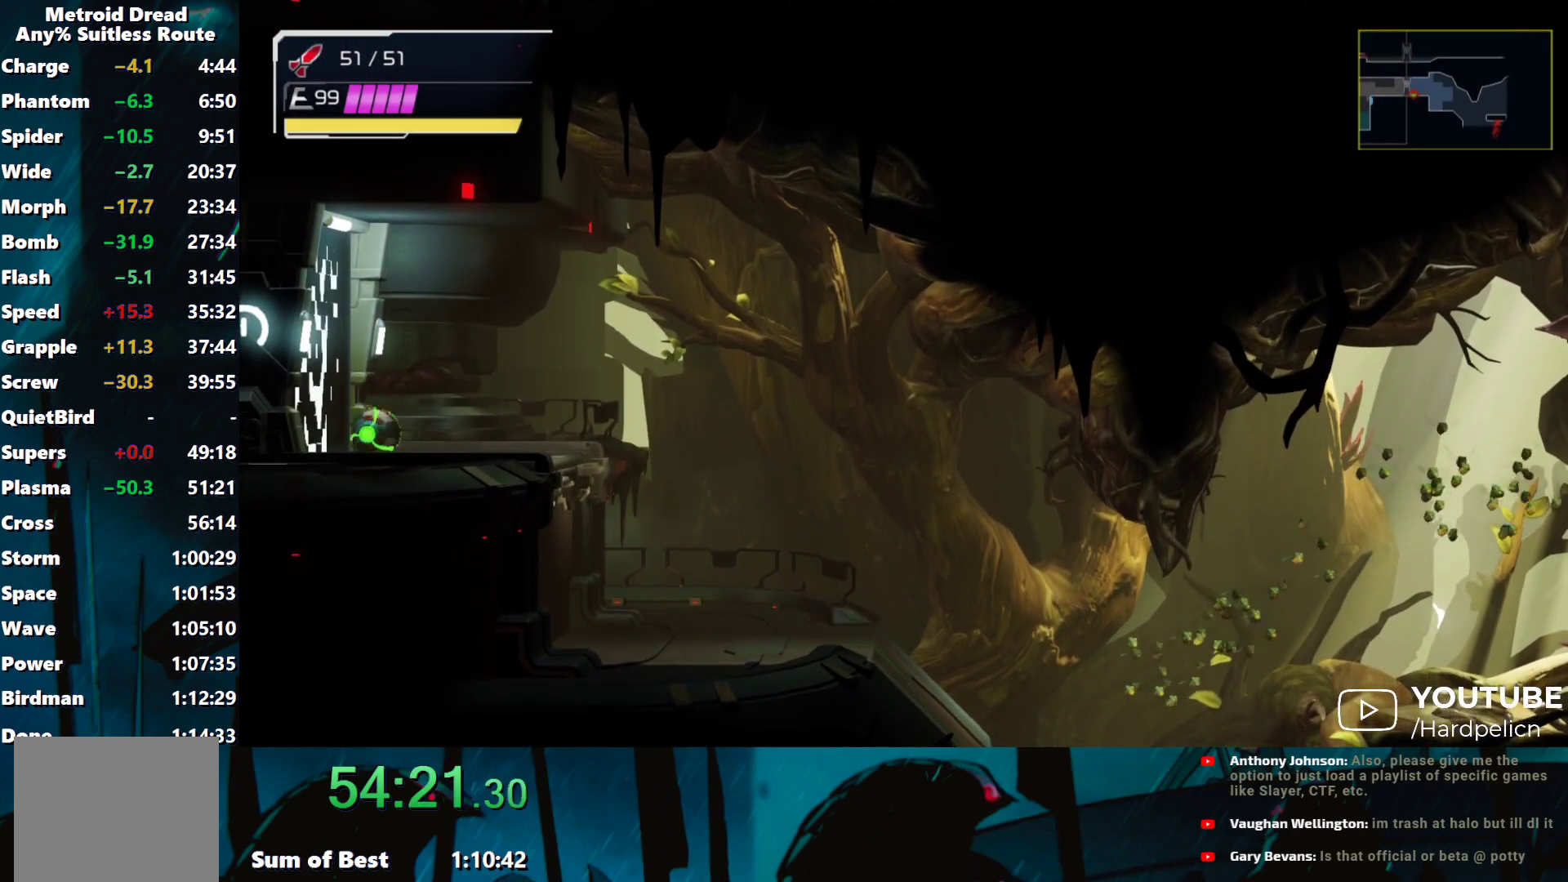
{"buttons": [], "left_stick": "center", "events": [[67, "L2", "down"], [117, "left_stick", "right"], [167, "L2", "up"], [433, "left_stick", "center"]]}
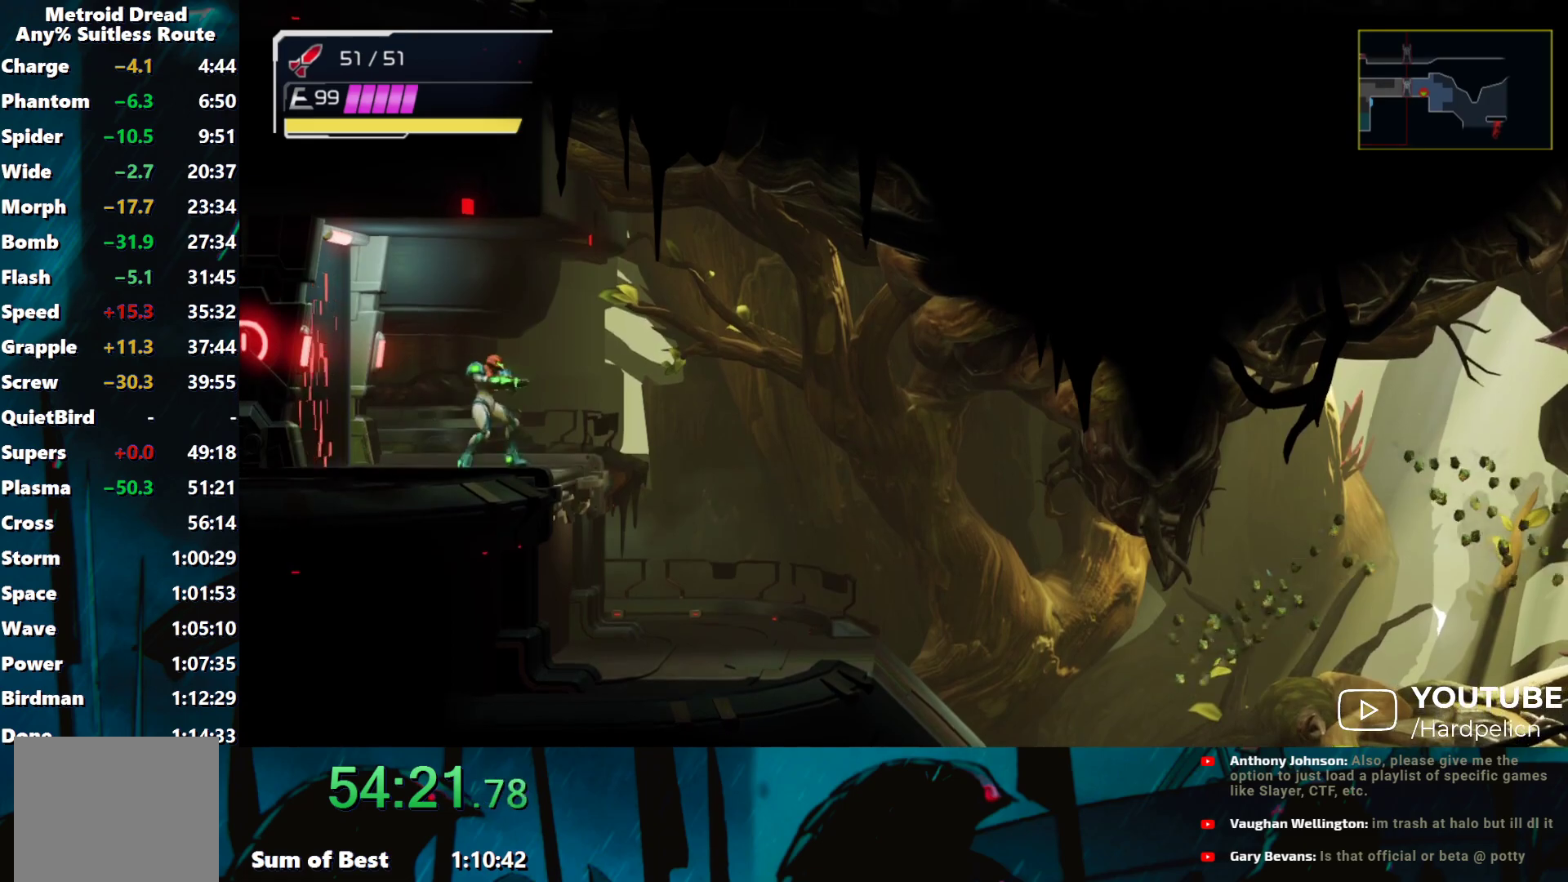
{"buttons": [], "left_stick": "right", "events": [[100, "left_stick", "right"]]}
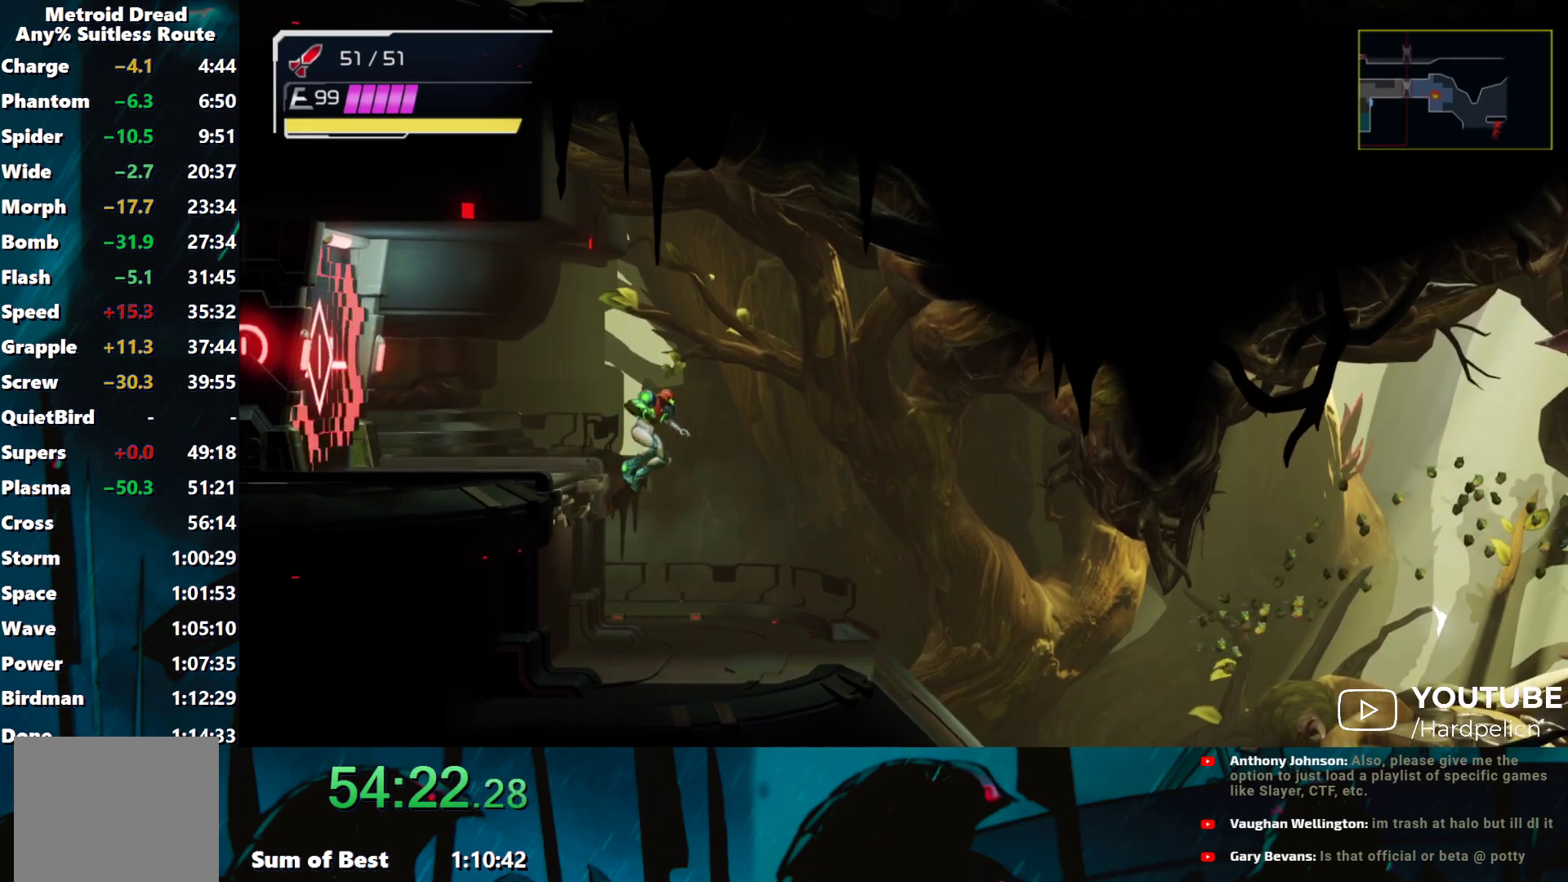
{"buttons": [], "left_stick": "right", "events": [[167, "A", "down"], [233, "A", "up"]]}
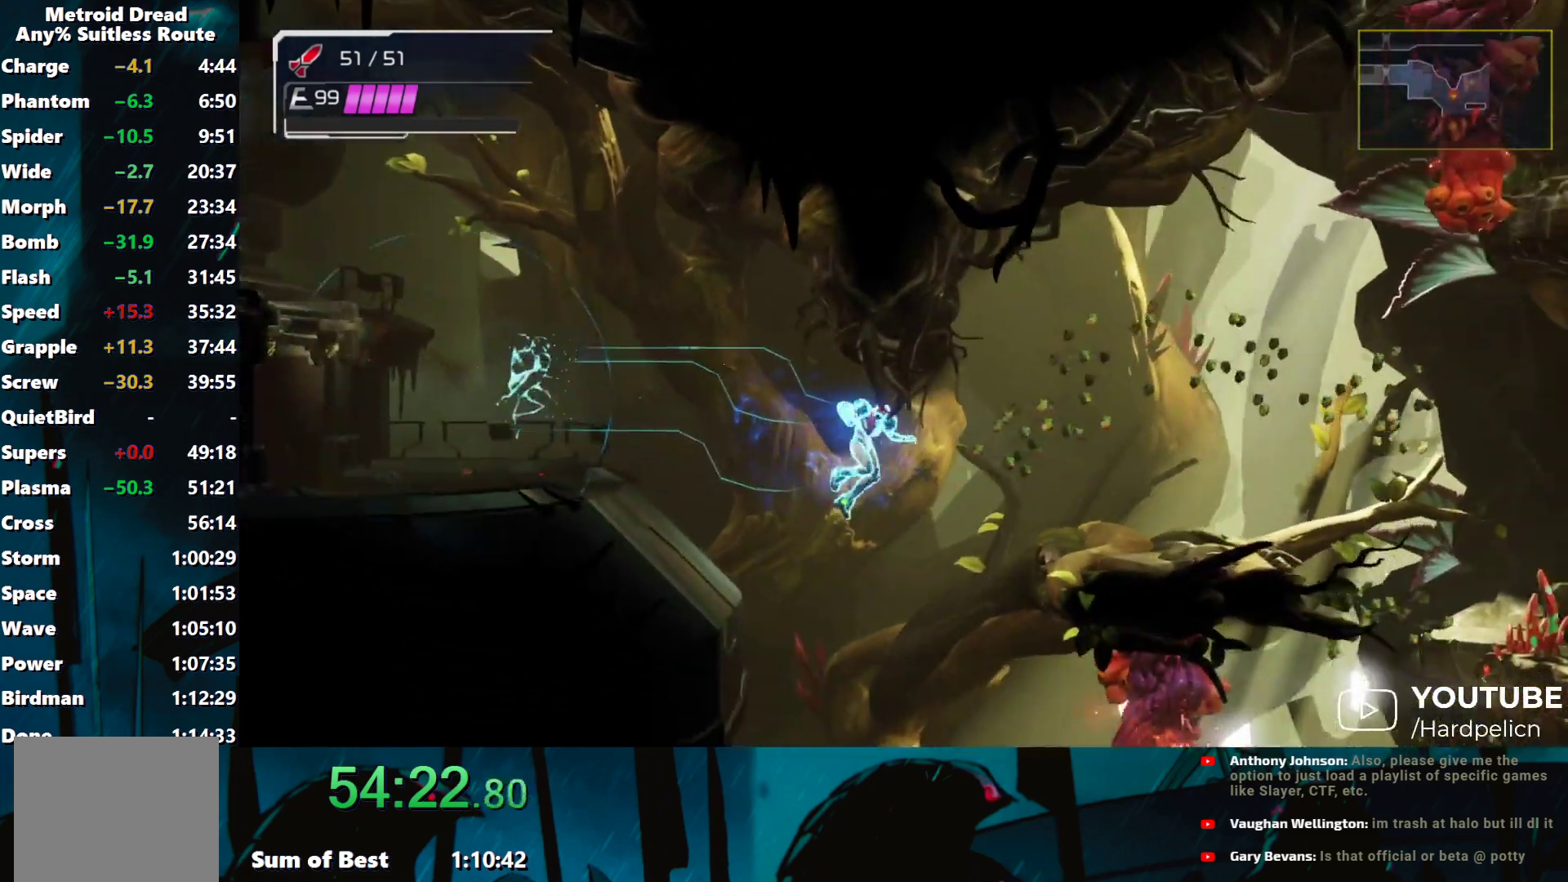
{"buttons": [], "left_stick": "down-left", "events": [[83, "left_stick", "center"], [133, "left_stick", "down"], [483, "left_stick", "down-left"]]}
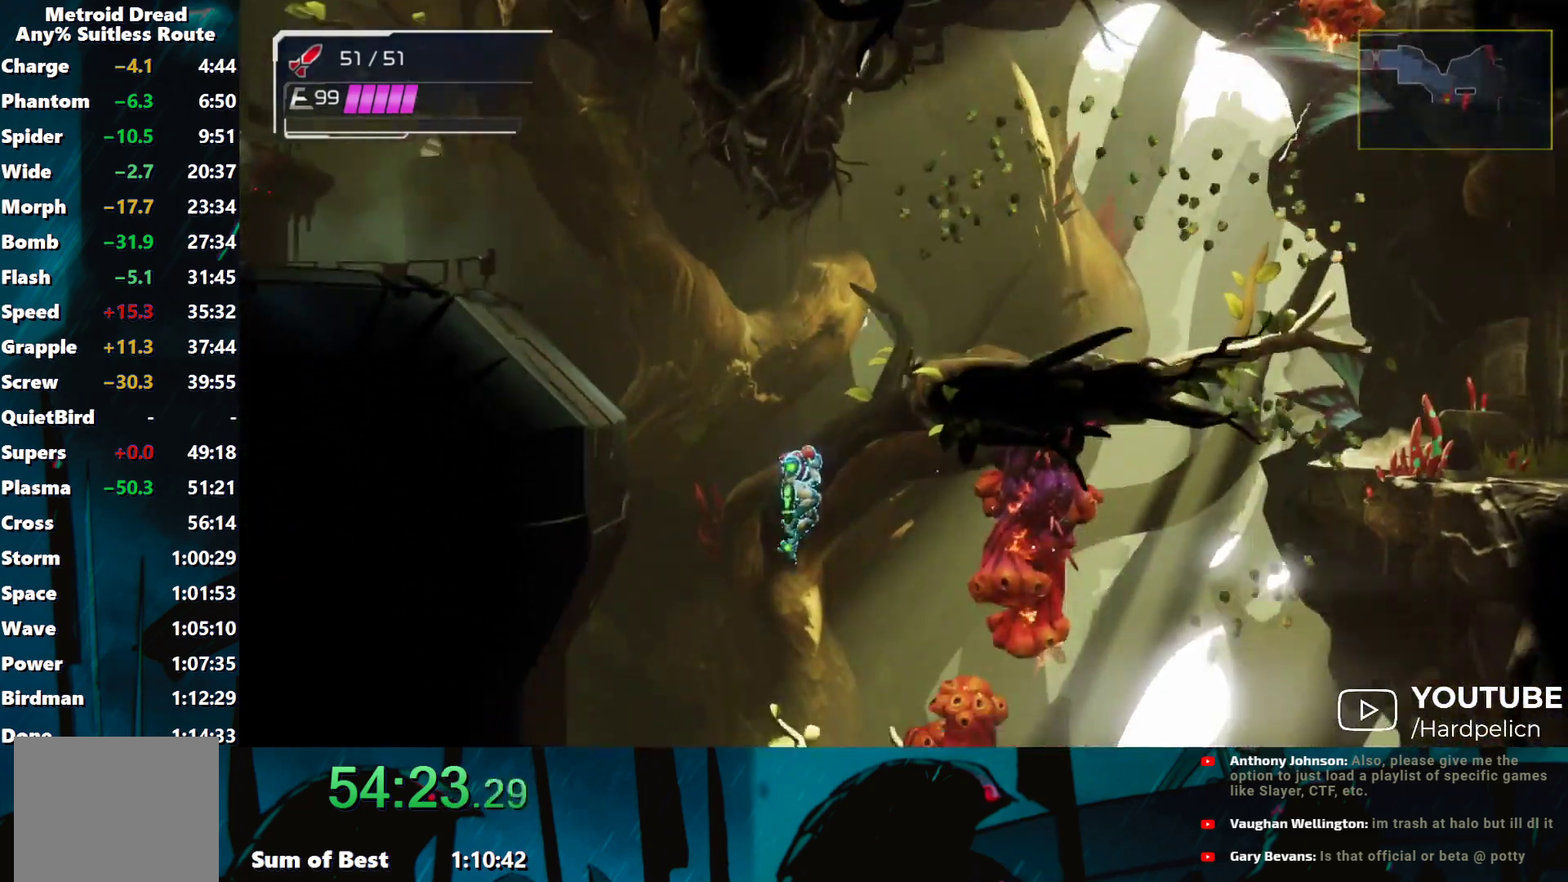
{"buttons": [], "left_stick": "down", "events": [[50, "B", "down"], [83, "B", "up"], [317, "left_stick", "down"]]}
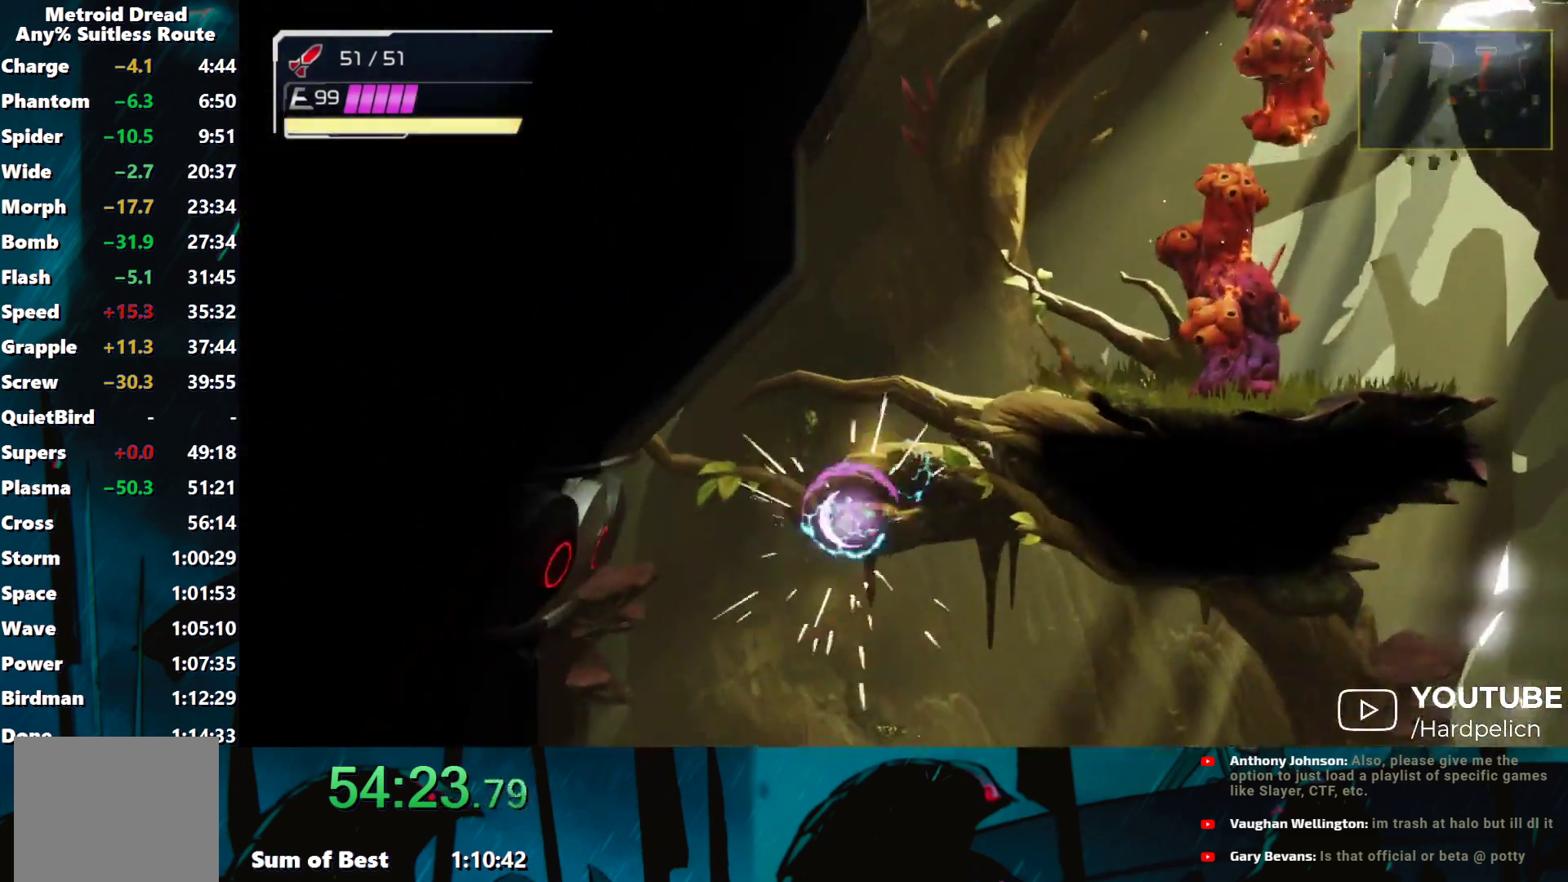
{"buttons": [], "left_stick": "right", "events": [[50, "left_stick", "right"], [383, "A", "down"], [467, "A", "up"]]}
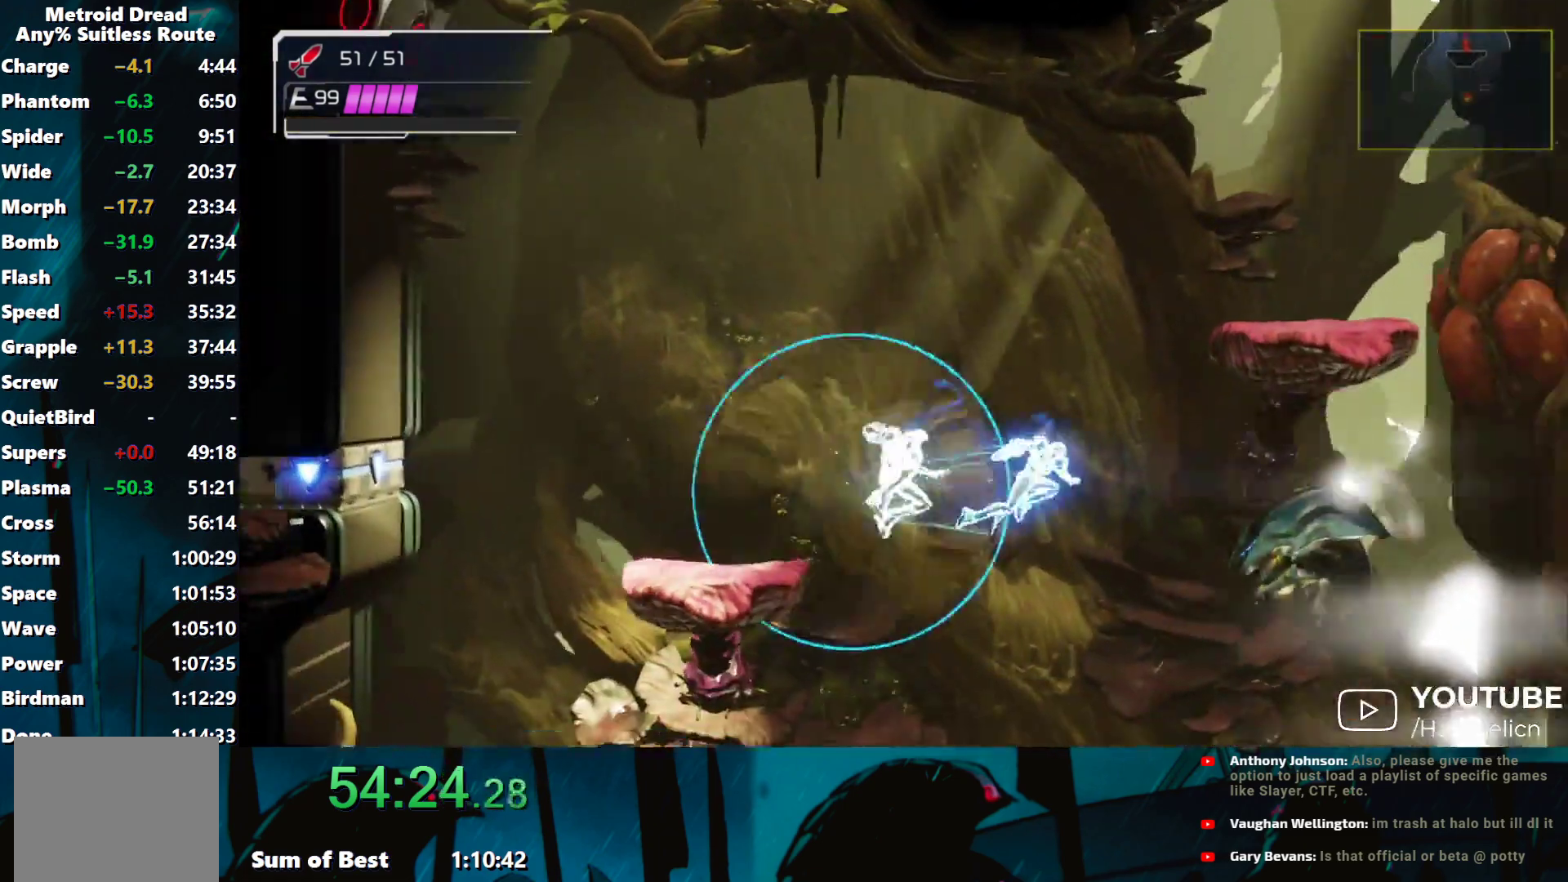
{"buttons": [], "left_stick": "right", "events": [[300, "B", "down"], [383, "B", "up"]]}
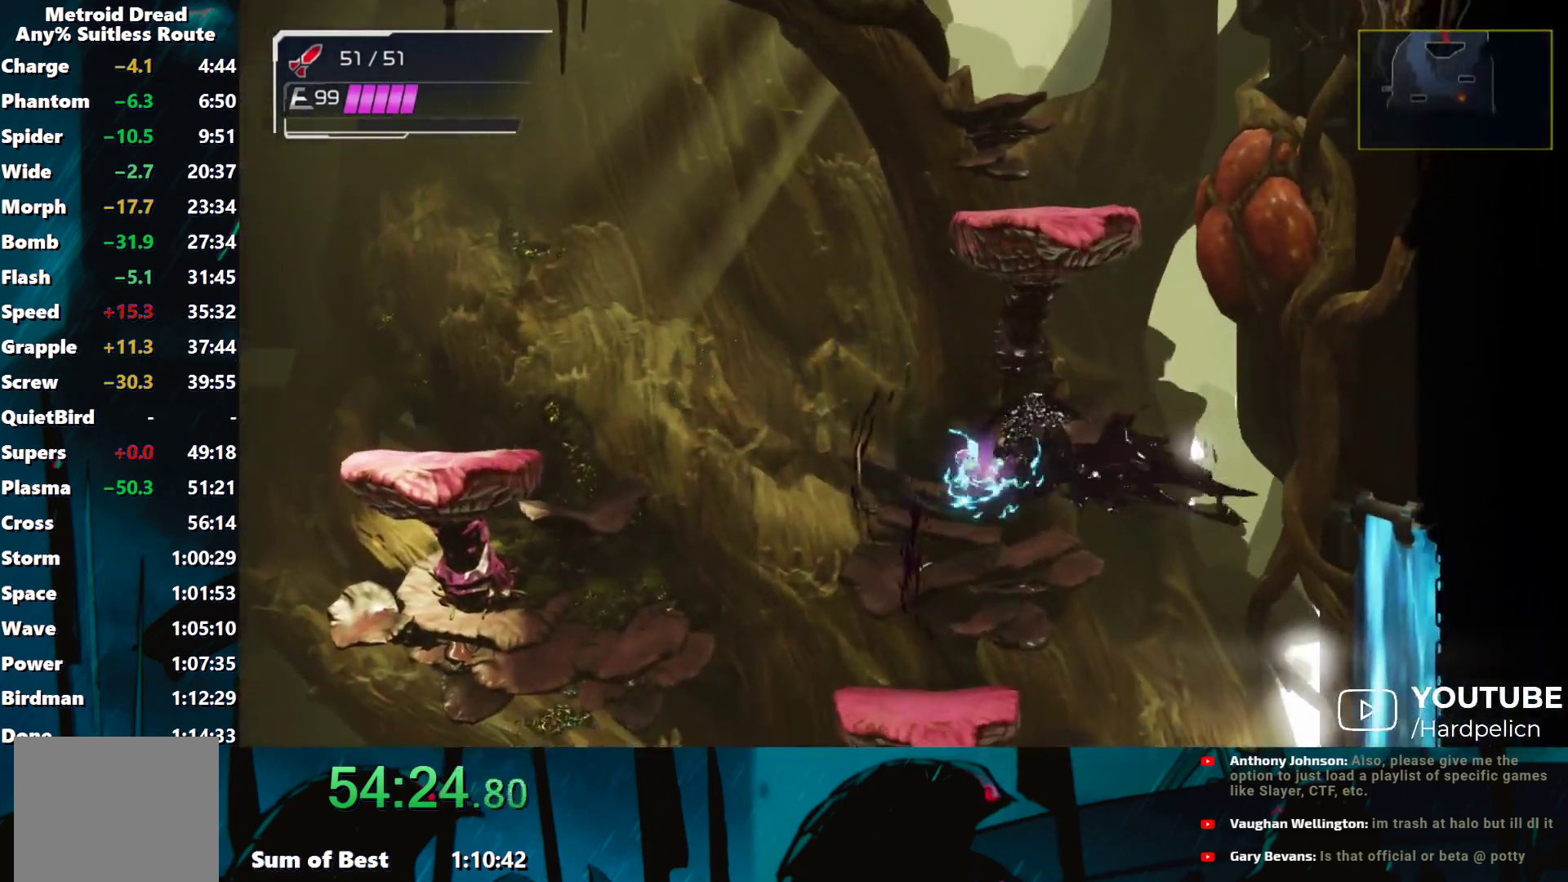
{"buttons": [], "left_stick": "down-right", "events": [[383, "left_stick", "down-right"], [417, "Y", "down"], [467, "Y", "up"]]}
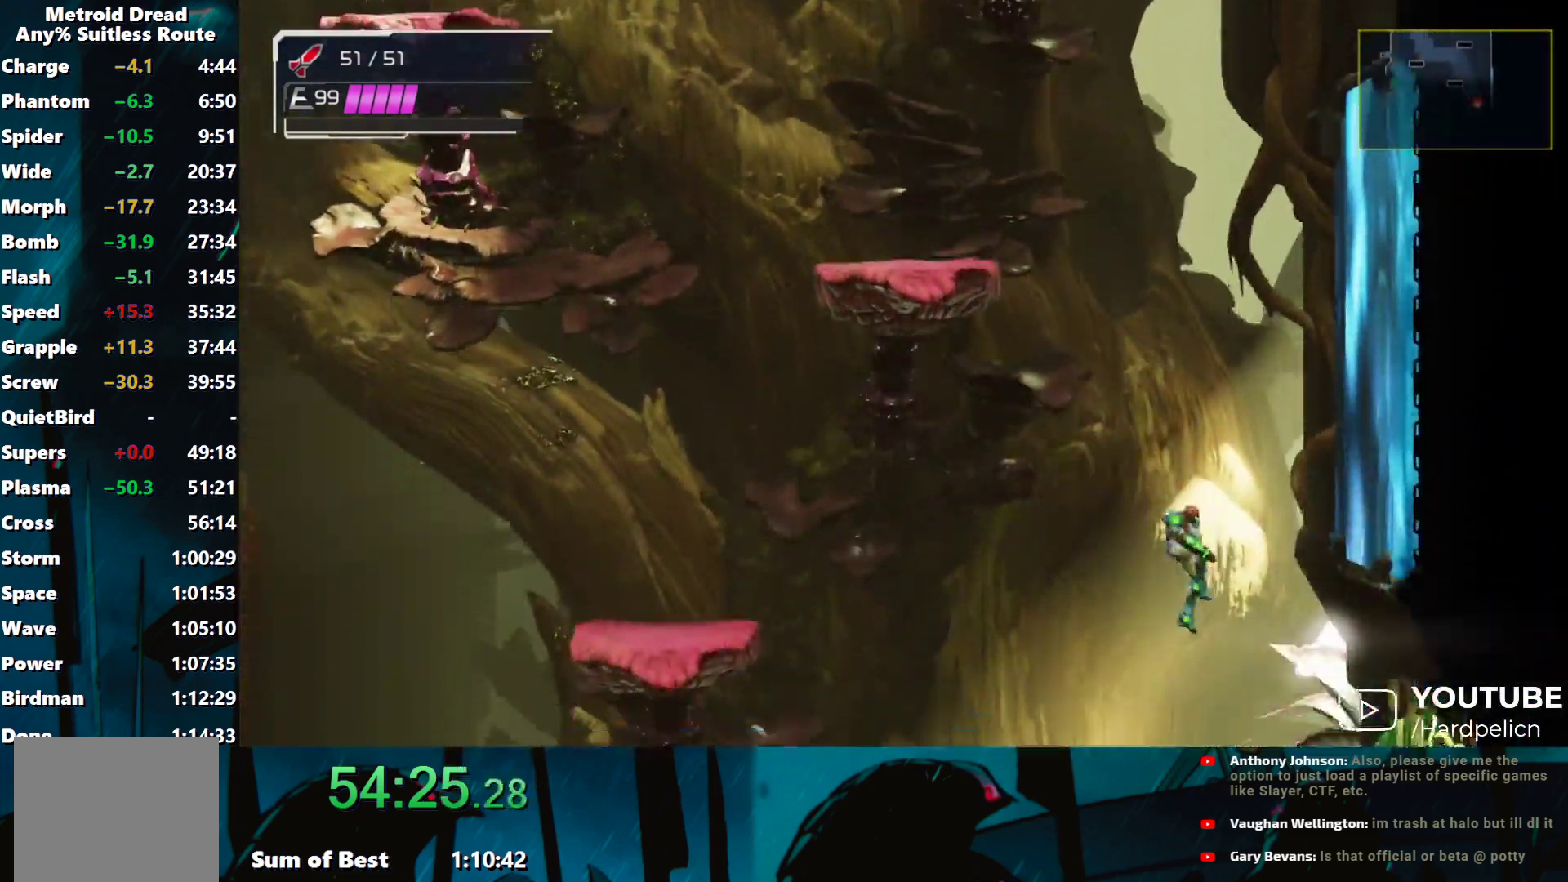
{"buttons": ["Y"], "left_stick": "right", "events": [[50, "Y", "down"], [100, "Y", "up"], [200, "Y", "down"], [217, "Y", "up"], [250, "left_stick", "right"], [317, "Y", "down"], [367, "Y", "up"], [450, "Y", "down"]]}
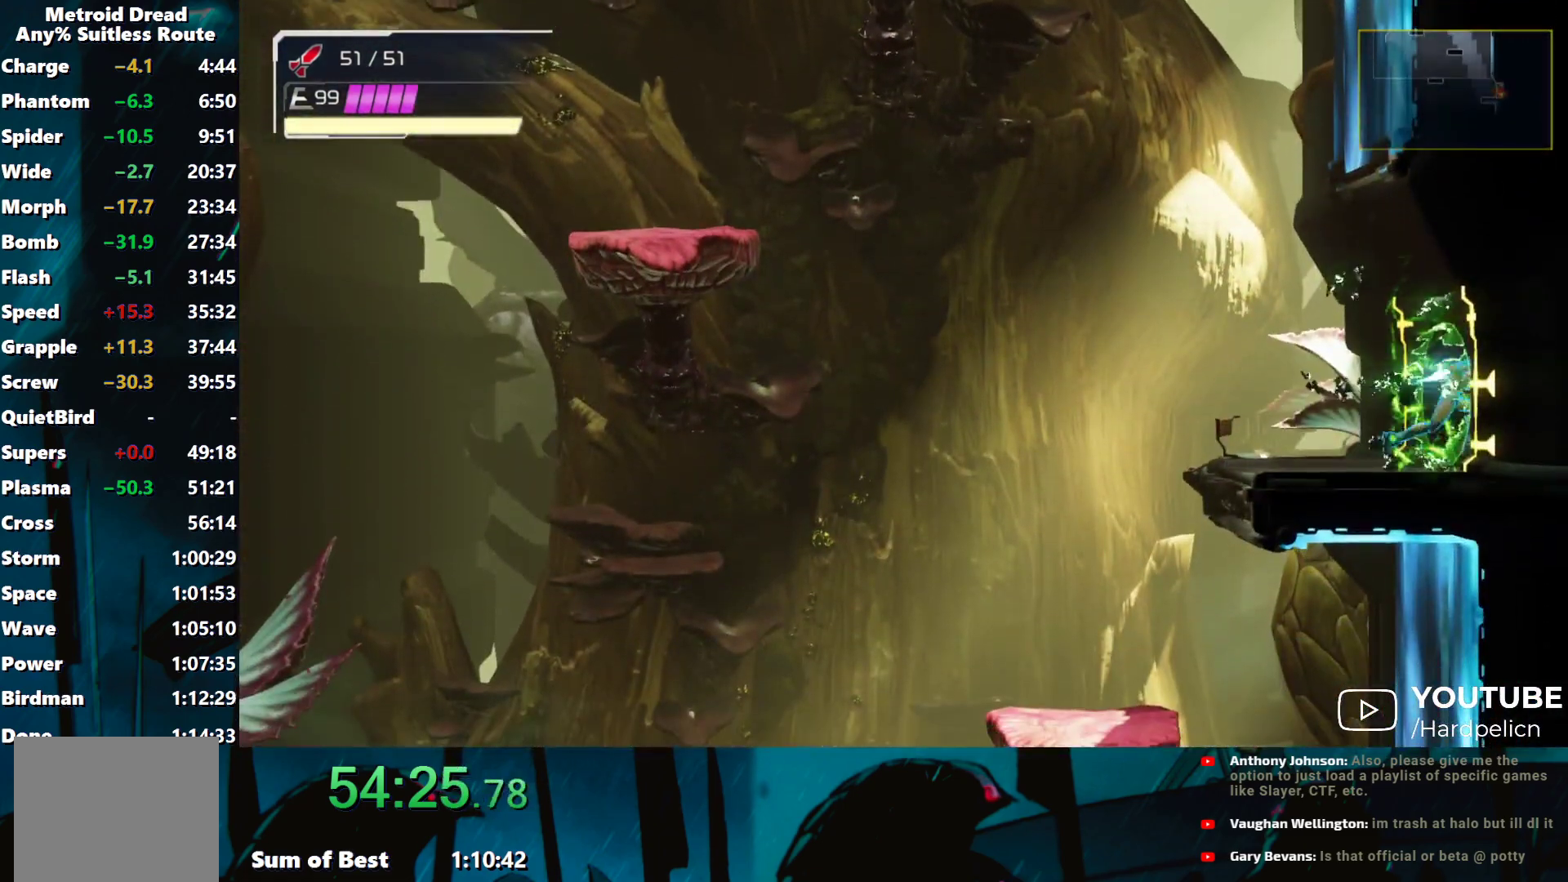
{"buttons": ["Y"], "left_stick": "right", "events": [[17, "Y", "up"], [67, "Y", "down"], [150, "Y", "up"], [233, "Y", "down"], [300, "Y", "up"], [367, "Y", "down"], [450, "Y", "up"], [500, "Y", "down"]]}
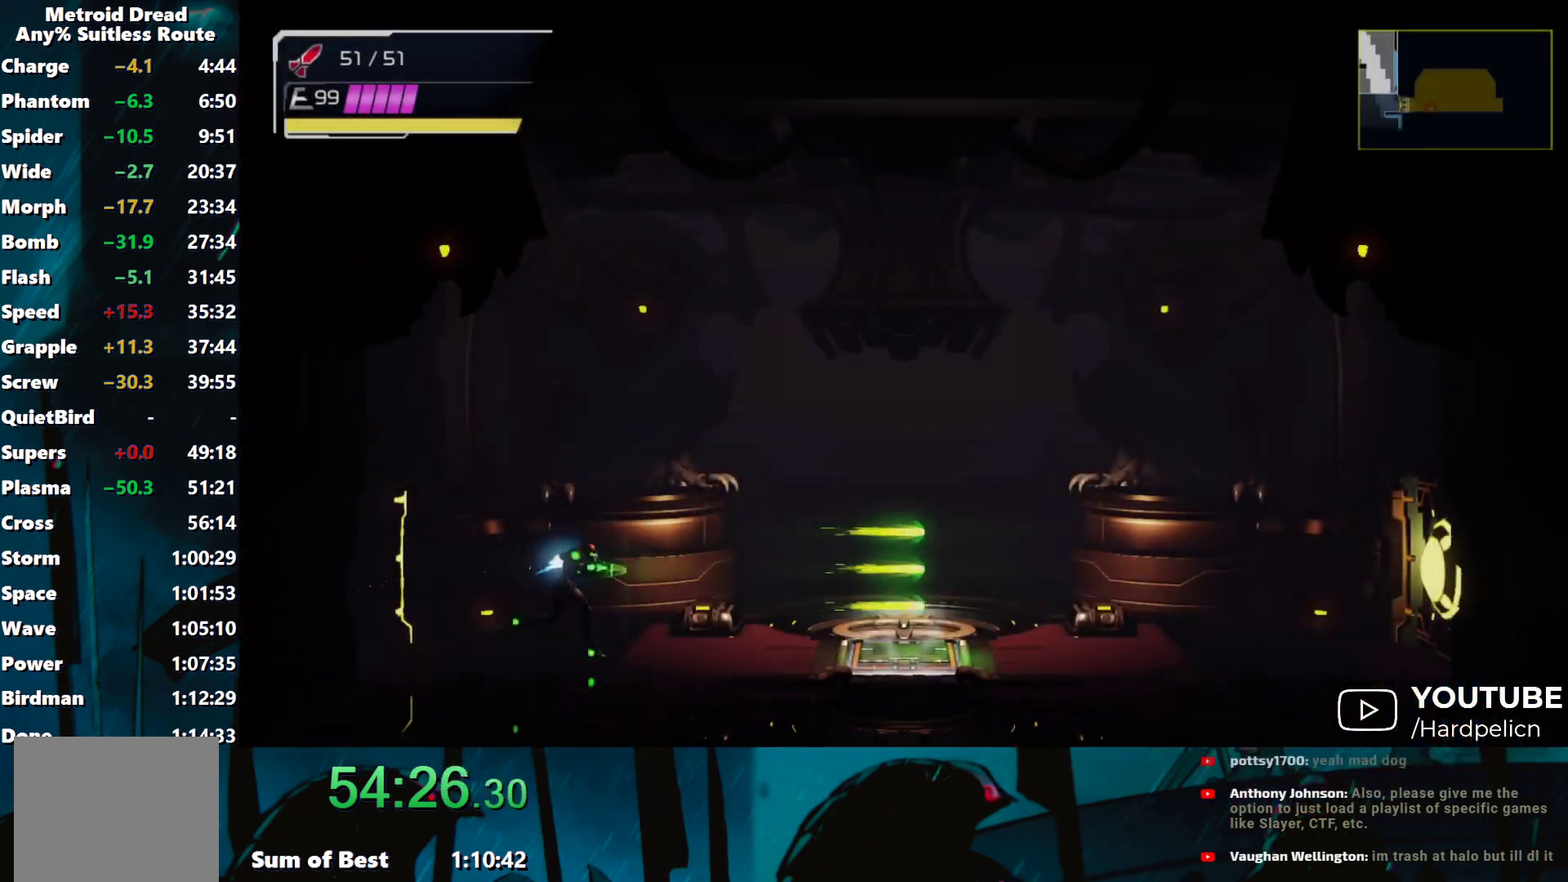
{"buttons": [], "left_stick": "right", "events": [[67, "Y", "up"], [167, "Y", "down"], [200, "Y", "up"], [300, "Y", "down"], [367, "Y", "up"], [433, "Y", "down"], [500, "Y", "up"]]}
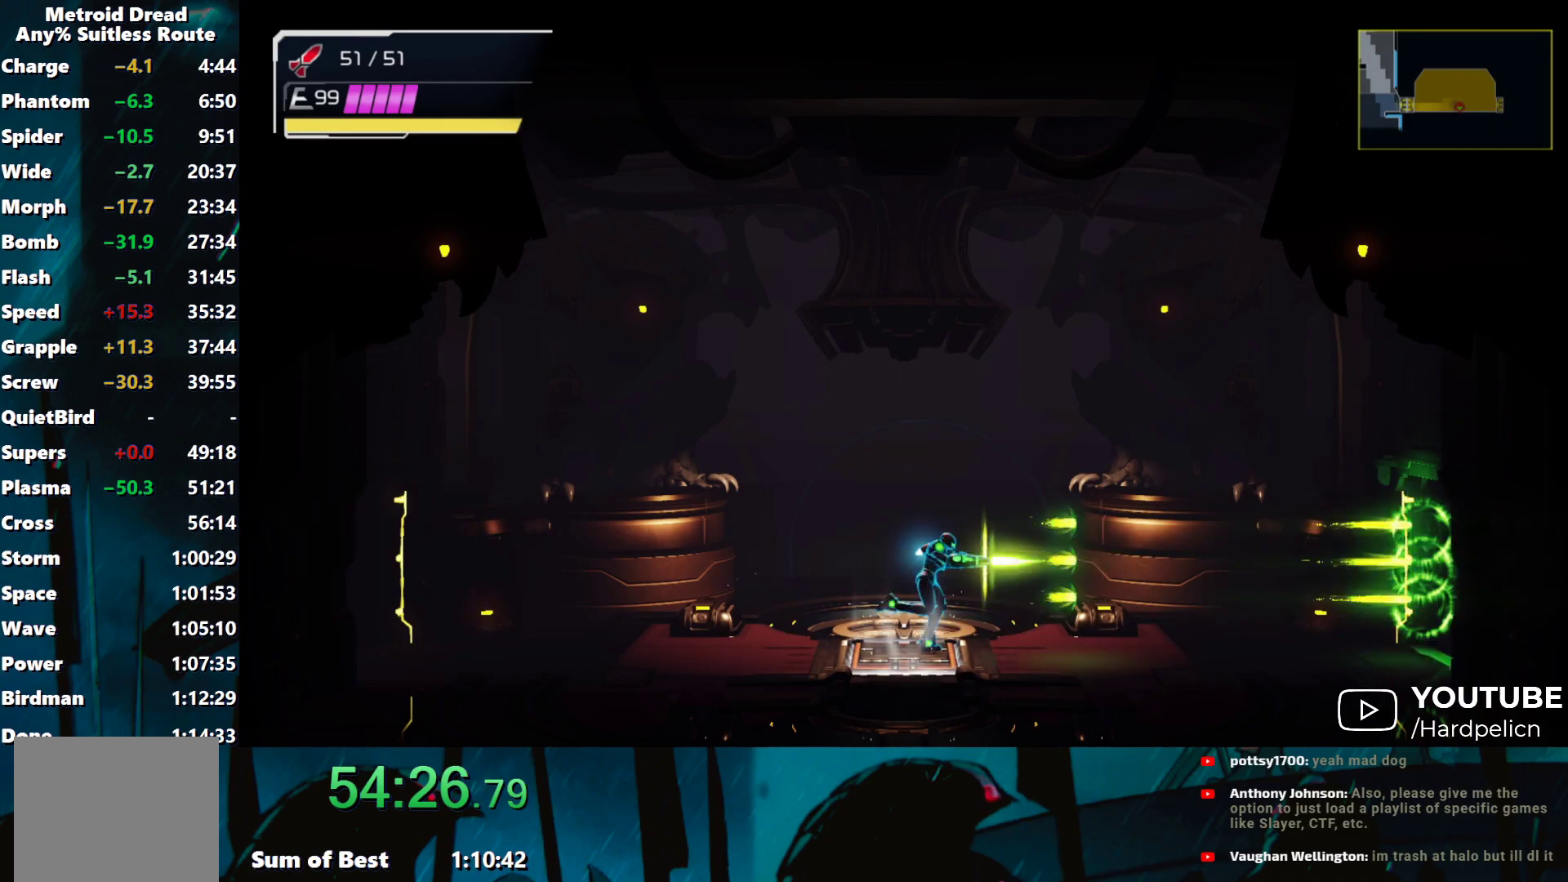
{"buttons": [], "left_stick": "up-right", "events": [[417, "left_stick", "up-right"]]}
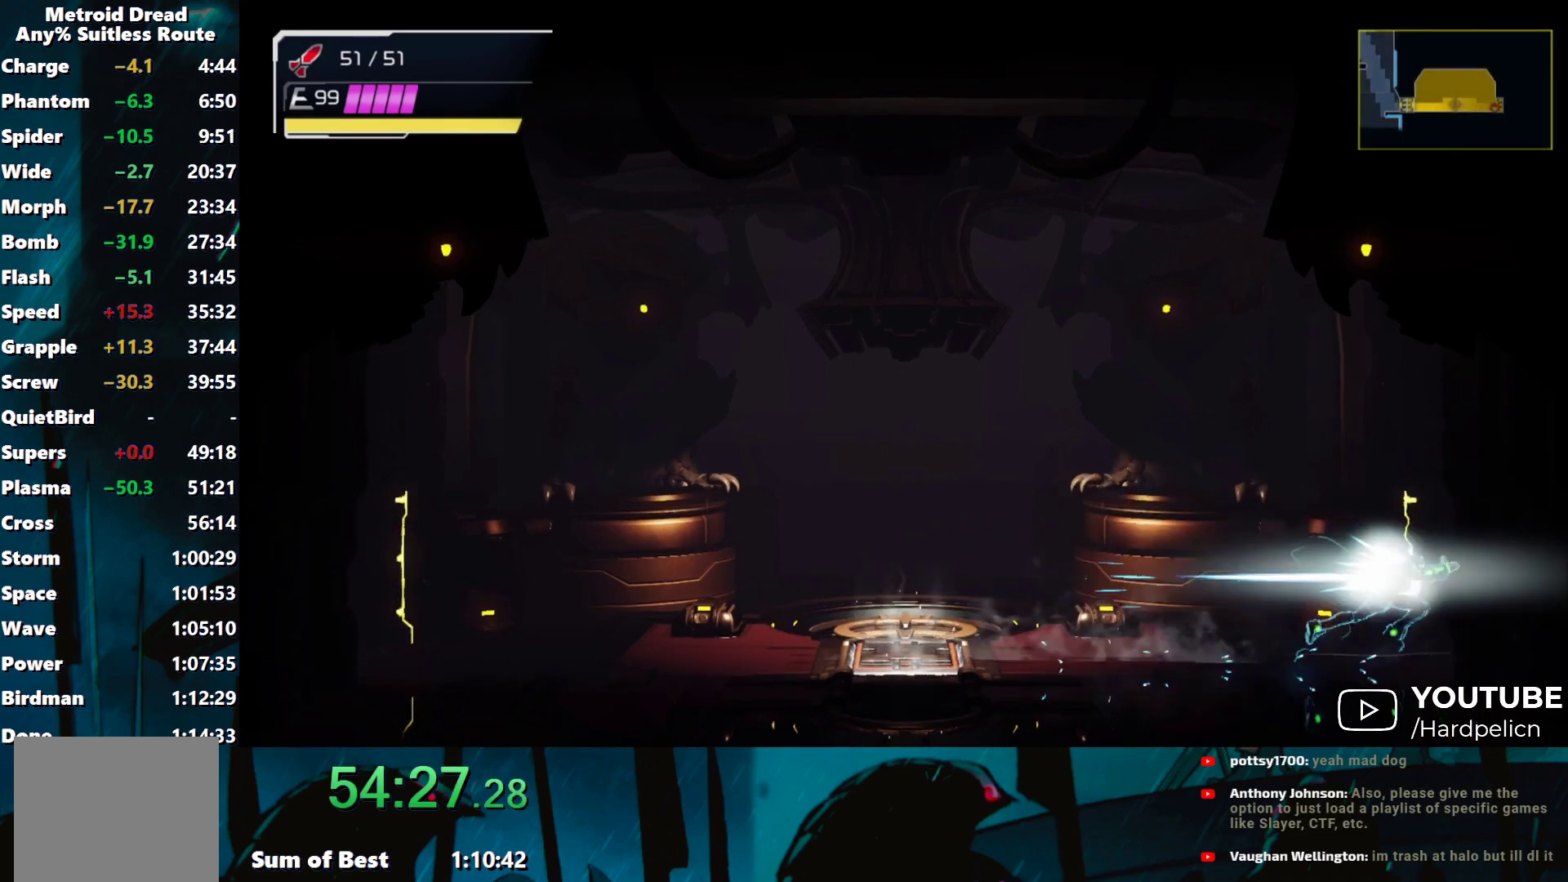
{"buttons": ["Y"], "left_stick": "up-right", "events": [[317, "Y", "down"], [367, "Y", "up"], [450, "Y", "down"]]}
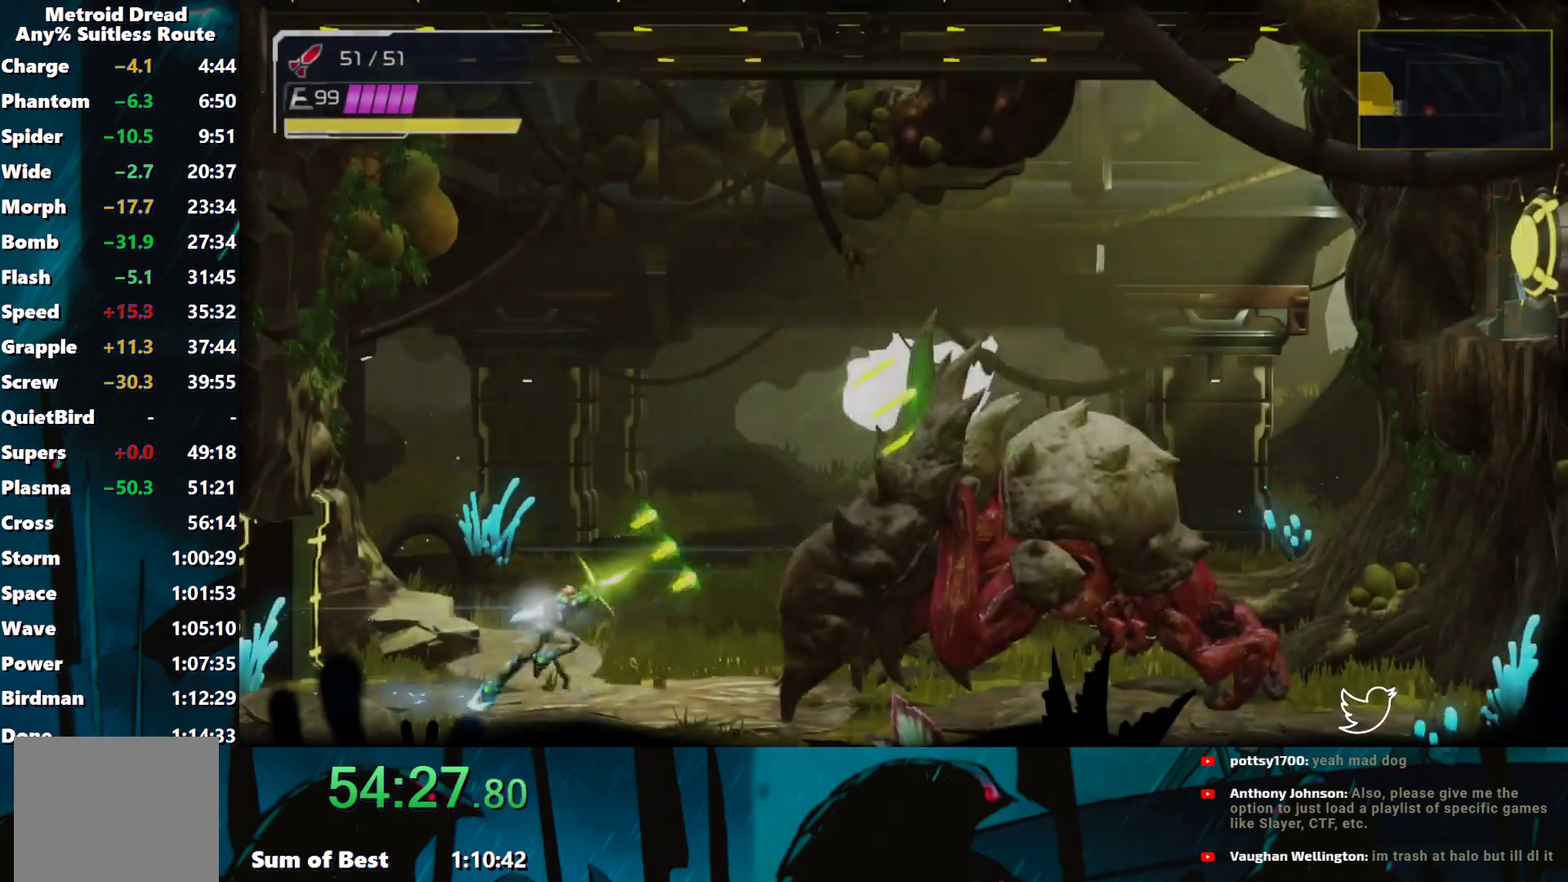
{"buttons": ["B", "Y"], "left_stick": "right", "events": [[17, "Y", "up"], [67, "Y", "down"], [167, "Y", "up"], [217, "Y", "down"], [300, "Y", "up"], [367, "Y", "down"], [500, "B", "down"], [500, "left_stick", "right"]]}
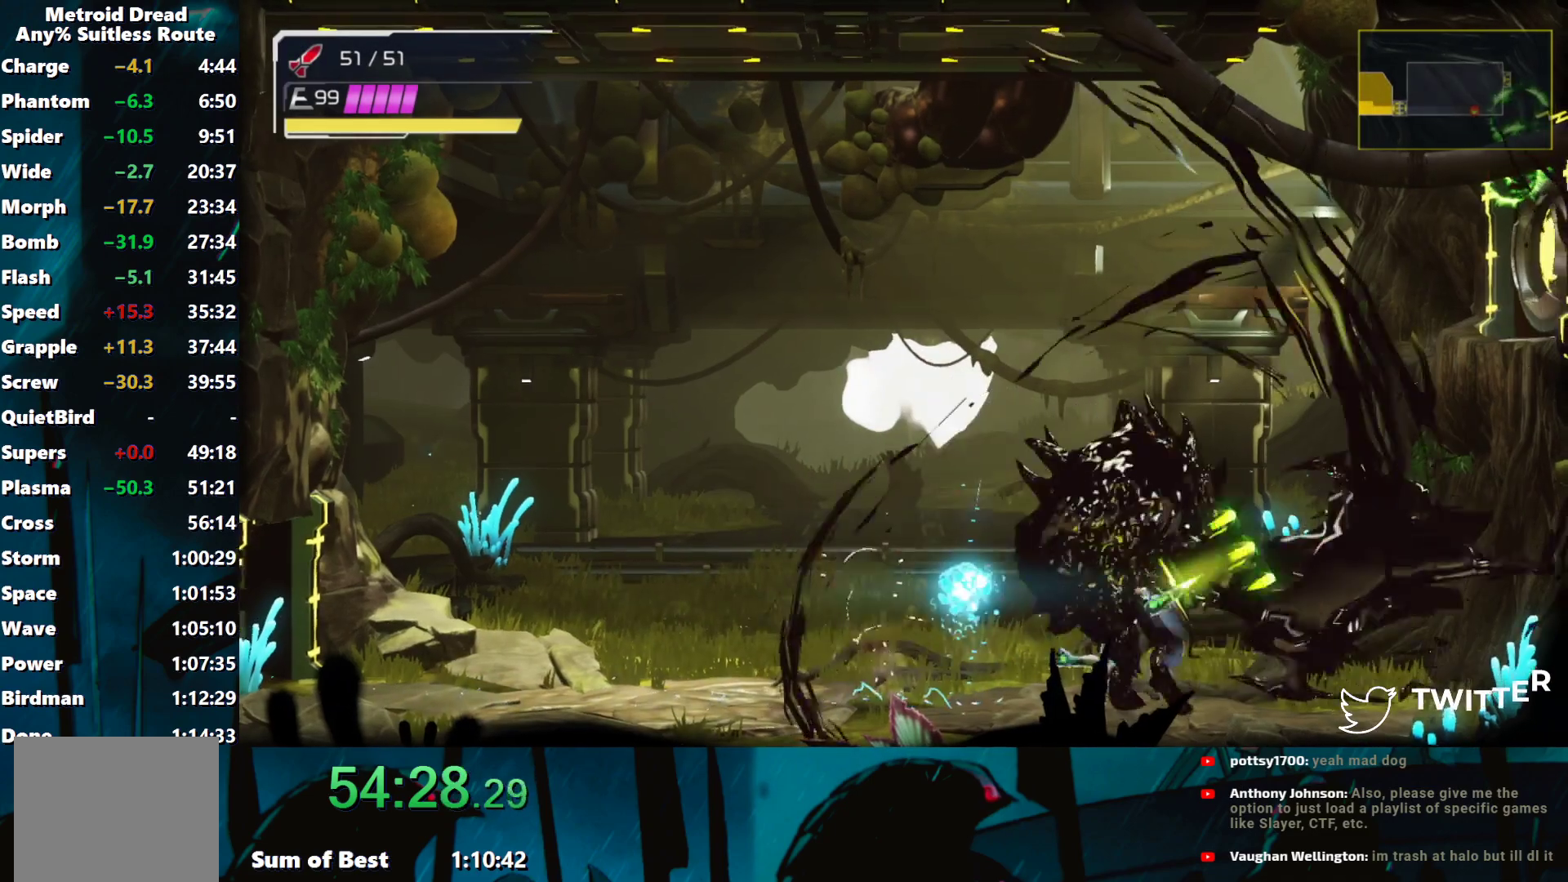
{"buttons": ["B"], "left_stick": "right", "events": [[67, "Y", "up"], [367, "B", "up"], [483, "B", "down"]]}
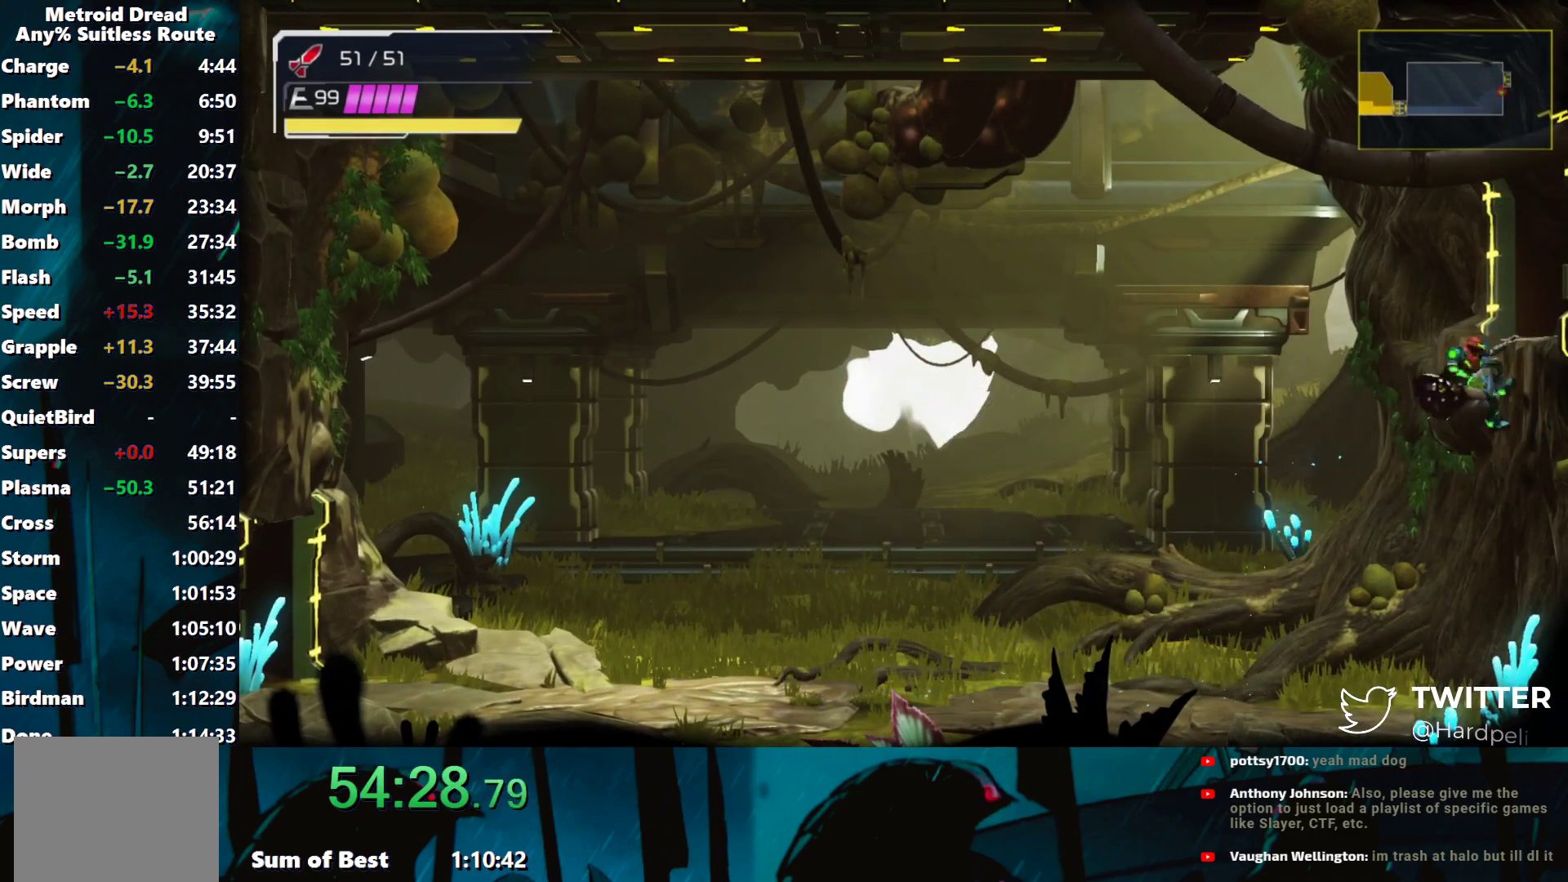
{"buttons": [], "left_stick": "right", "events": [[133, "B", "up"], [200, "A", "down"], [283, "A", "up"]]}
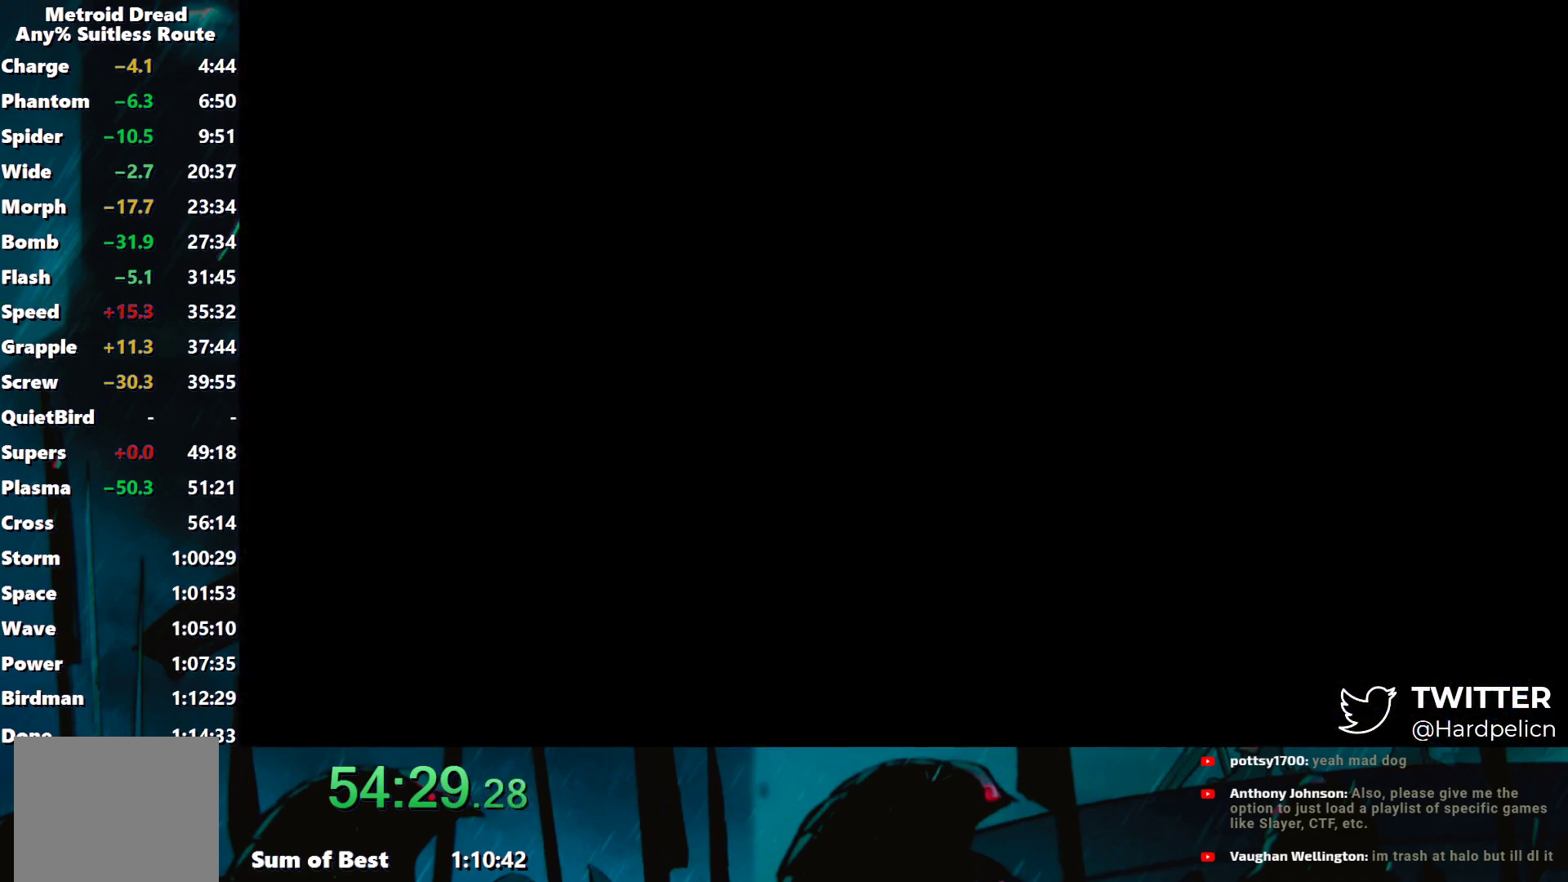
{"buttons": ["A"], "left_stick": "right", "events": [[133, "A", "down"], [217, "A", "up"], [483, "A", "down"]]}
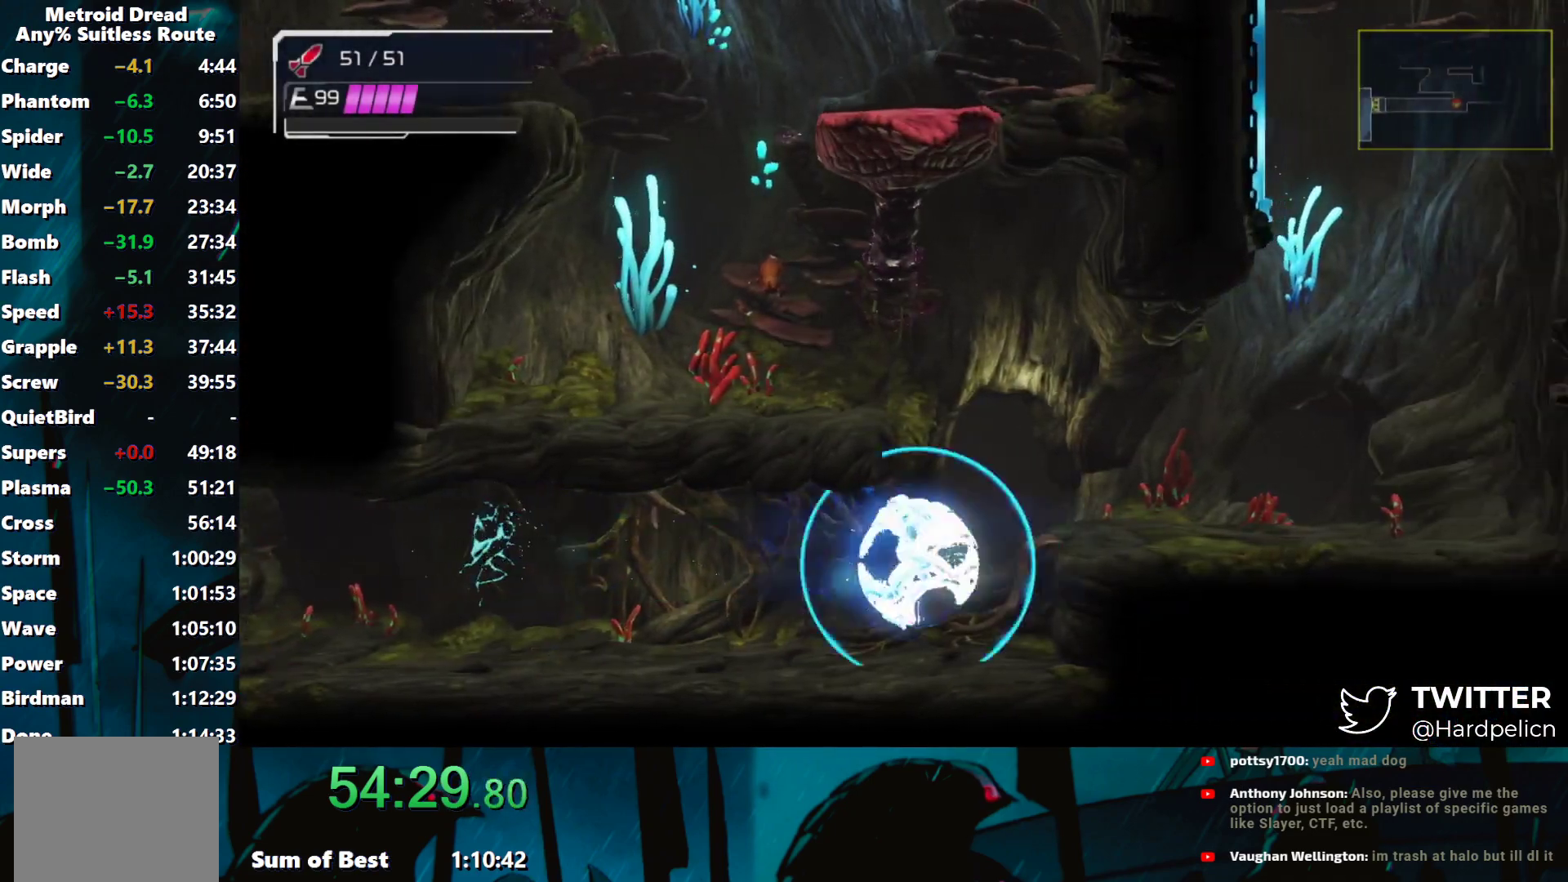
{"buttons": [], "left_stick": "right", "events": [[67, "A", "up"], [300, "B", "down"], [383, "B", "up"]]}